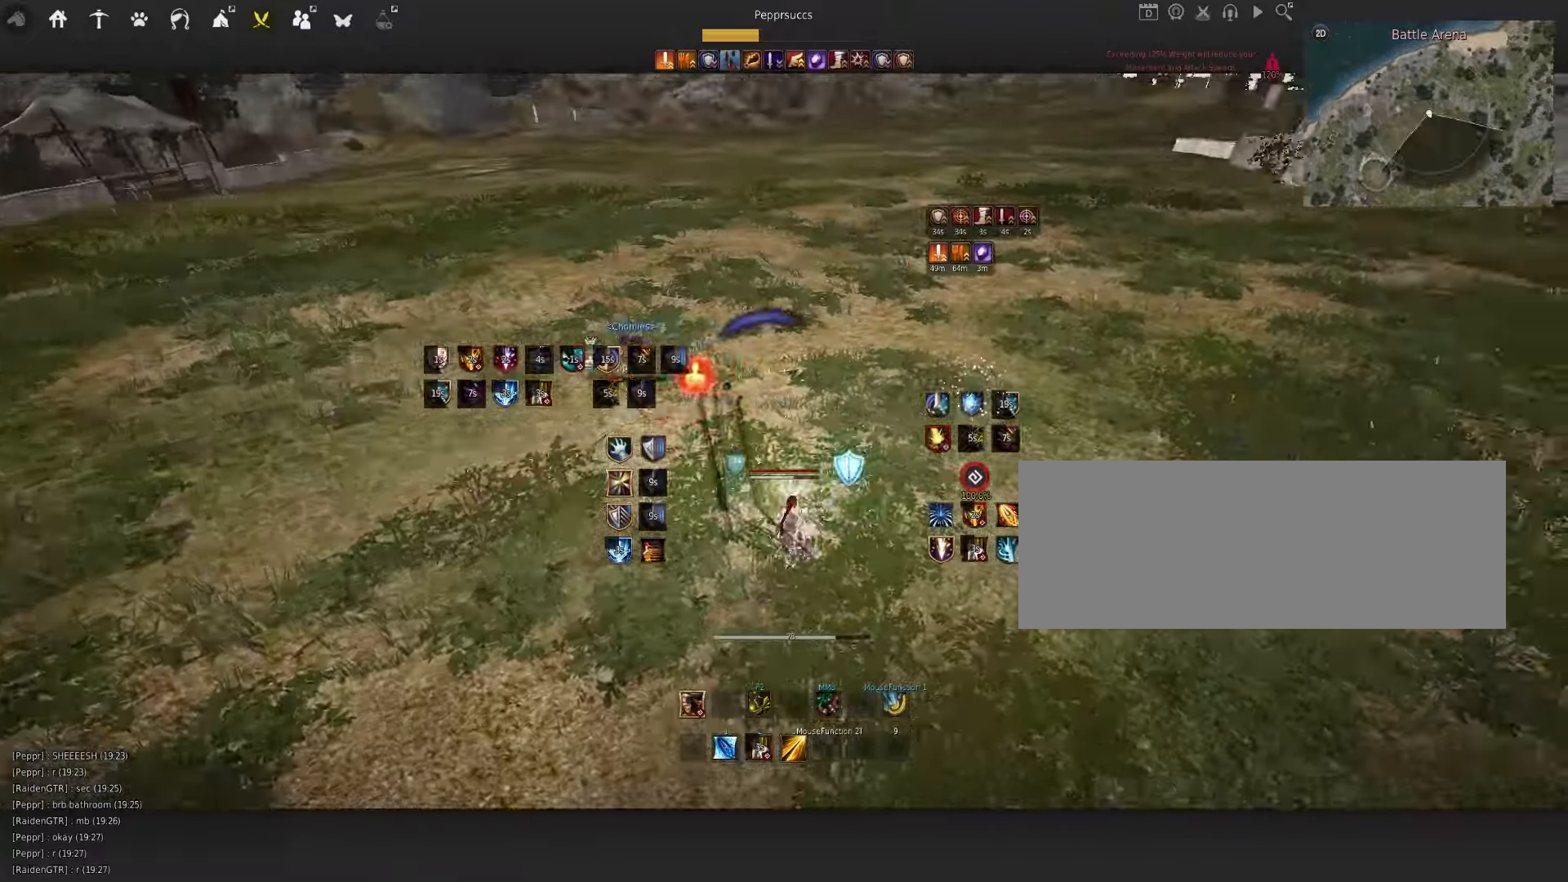
Gameplay with keyboard and mouse; each line is a JSON object with the keys and mouse buttons held at the frame after it. "events" lists presses ("down") and releases ("up") of "a", "c", "d", "e", "f", "q", "s", "shift", "space", "tab", "w", "x", "z", "mouse_left" and "mouse_right" between this image and that frame as [ms after this image, input, new state], when the widget could be followed in between. "mouse_left", "mouse_right" = the "left", "right" buttons of the "mouse" list. No other keys are recorded. Mouse movement is not recorded.
{"keys": ["w"], "mouse": ["left"], "events": []}
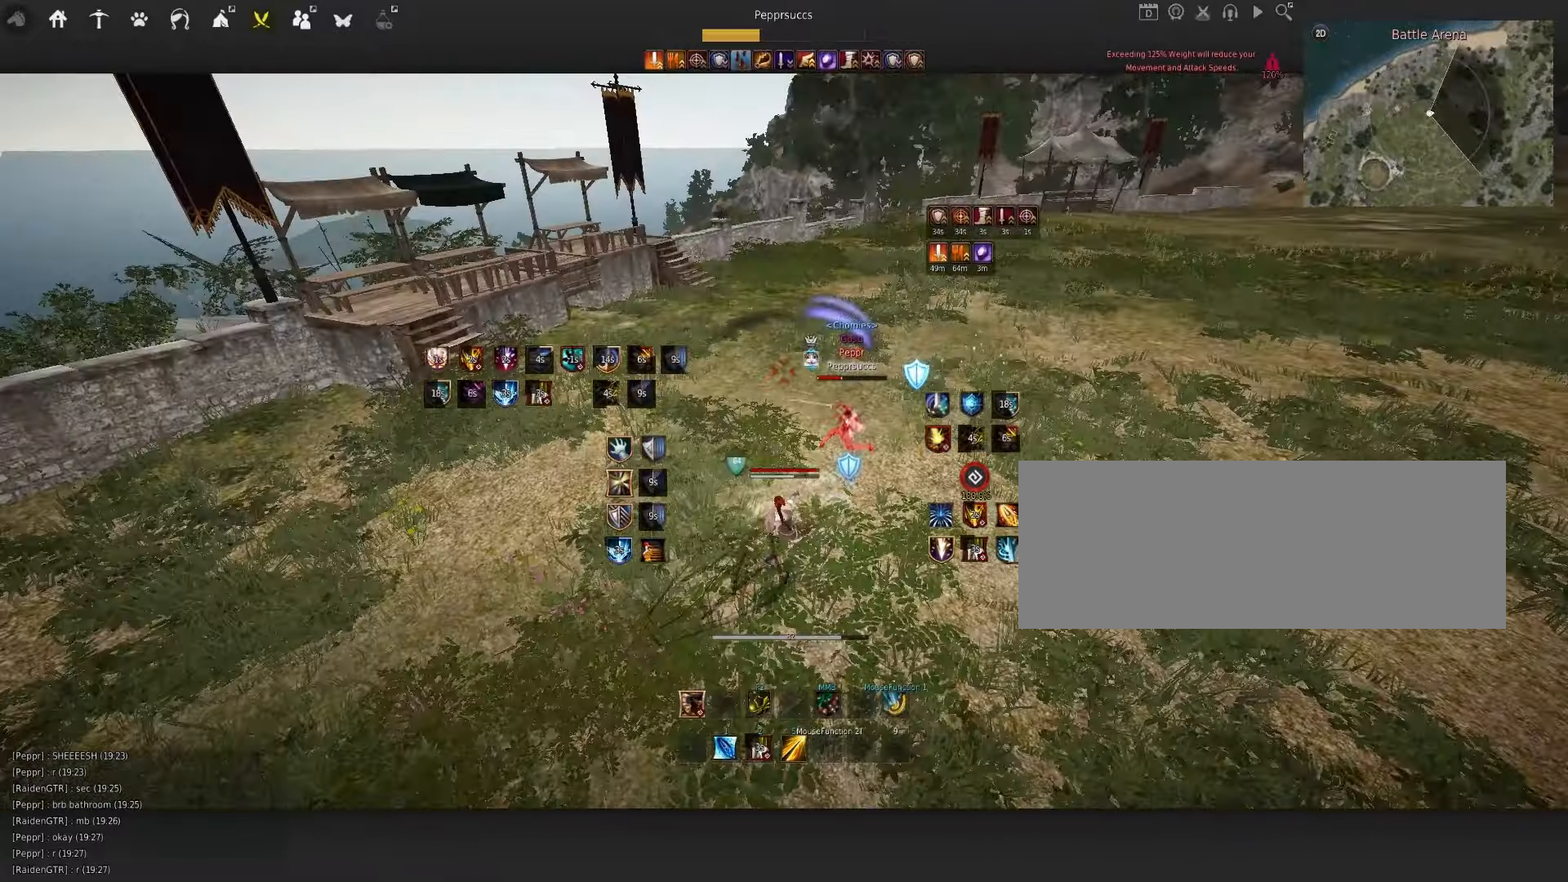
{"keys": ["a"], "mouse": [], "events": [[350, "mouse_left", "up"], [367, "w", "up"], [500, "a", "down"]]}
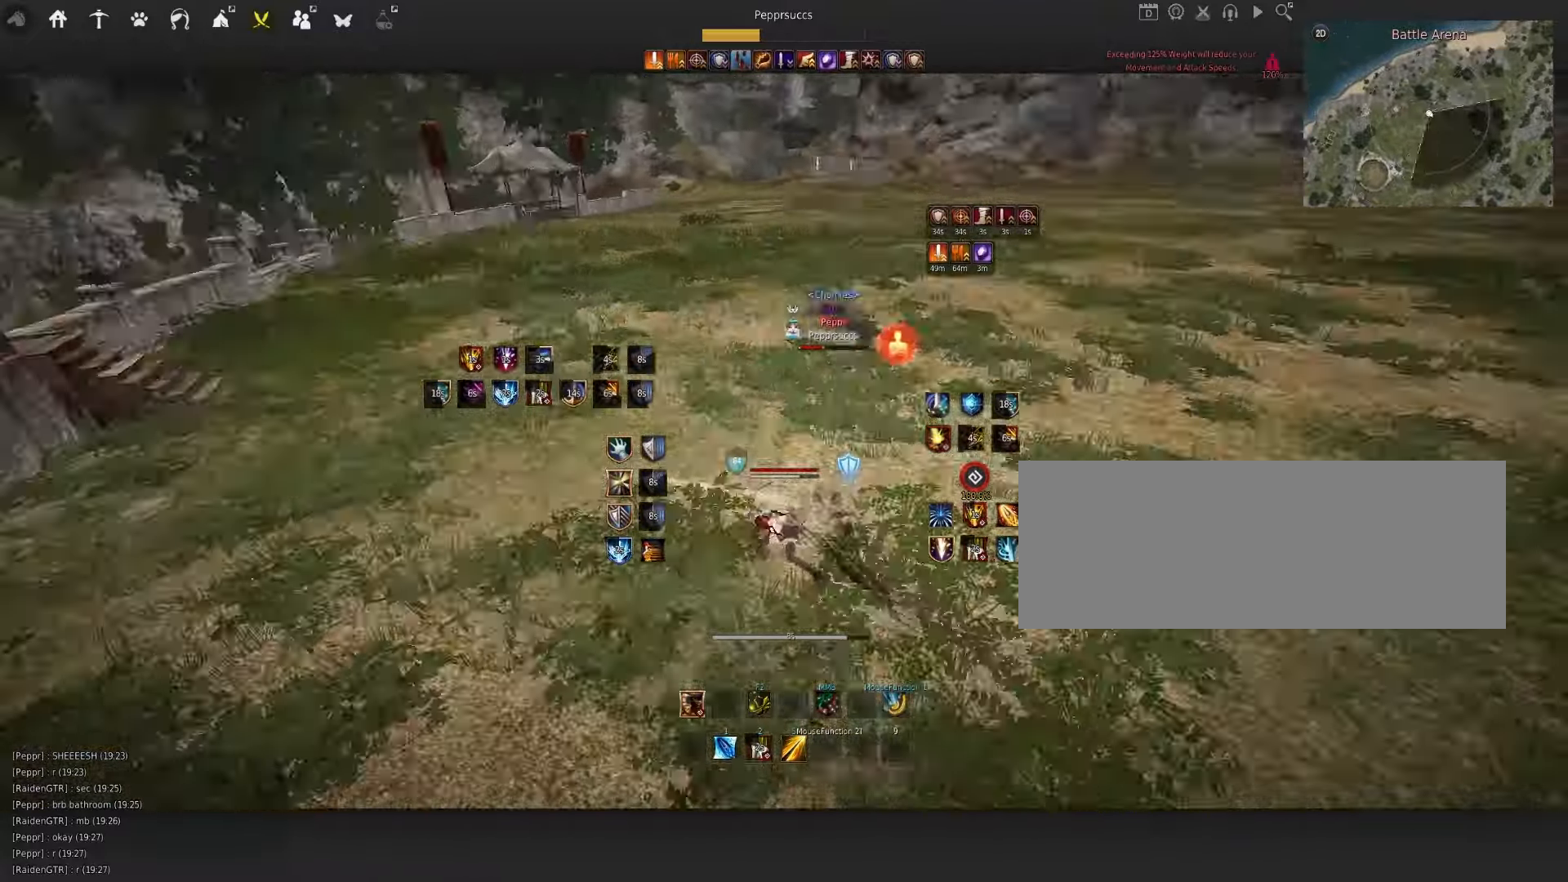
{"keys": ["e", "s"], "mouse": [], "events": [[67, "mouse_right", "down"], [267, "a", "up"], [300, "mouse_right", "up"], [317, "s", "down"], [383, "e", "down"]]}
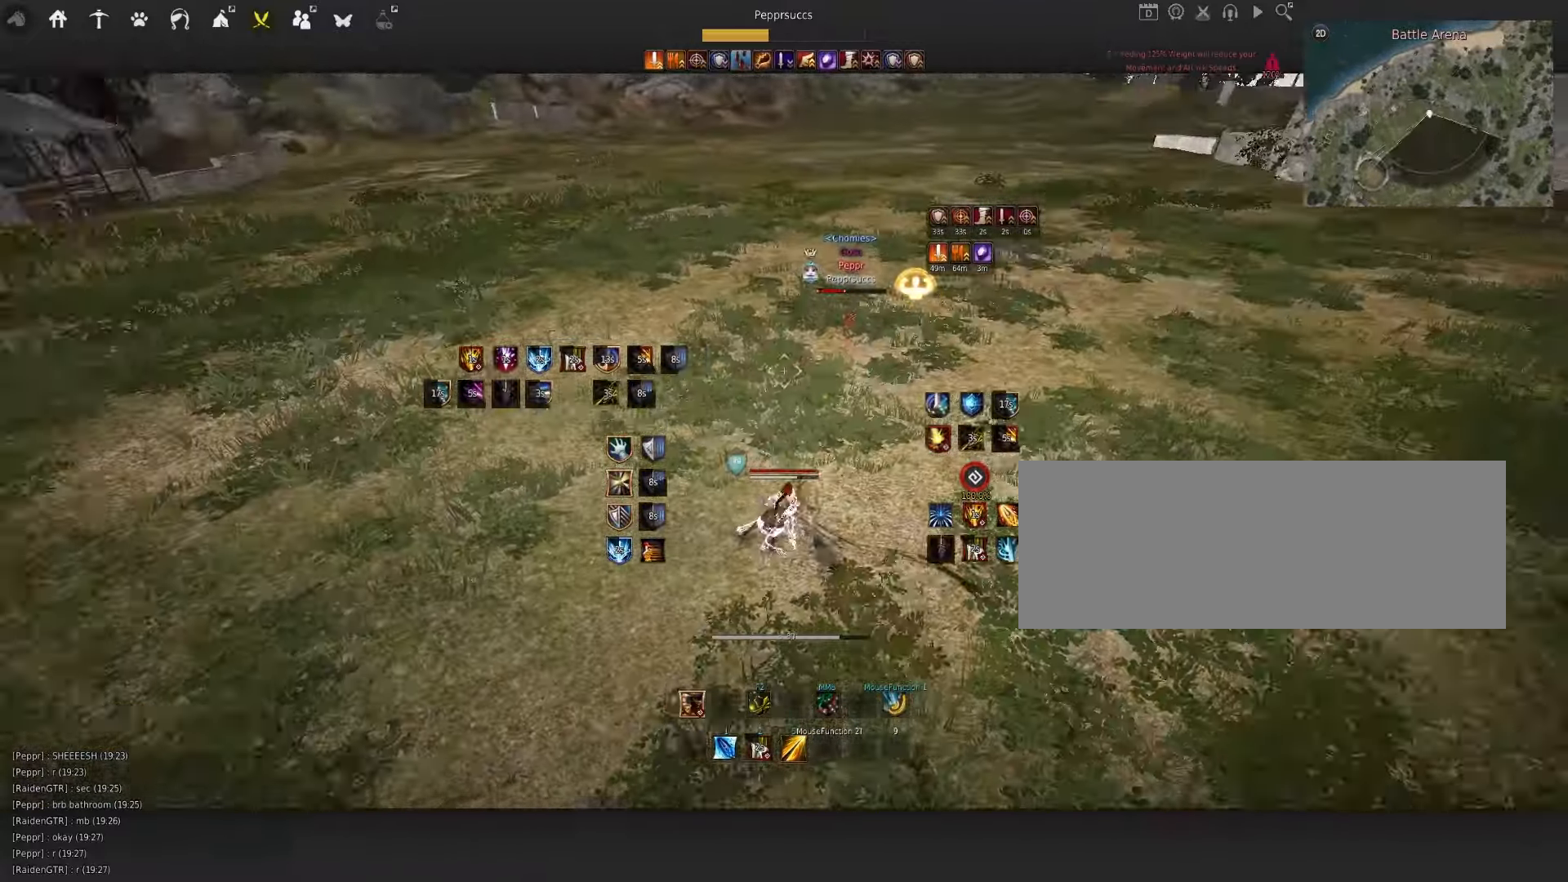
{"keys": [], "mouse": [], "events": [[50, "e", "up"], [50, "s", "up"], [83, "a", "down"], [117, "mouse_right", "down"], [450, "a", "up"], [467, "mouse_right", "up"]]}
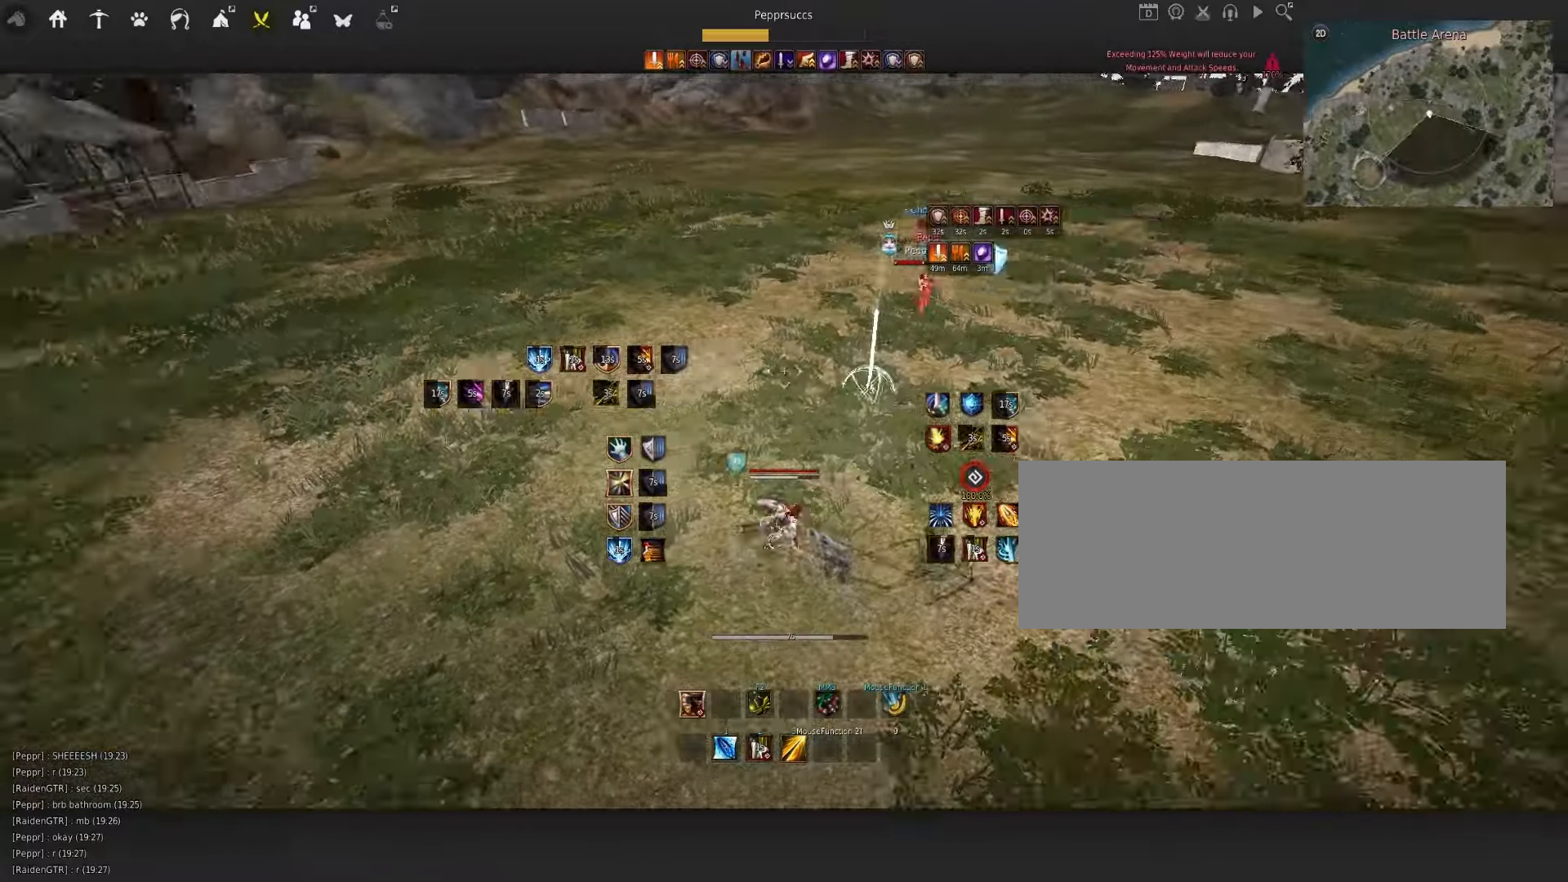
{"keys": [], "mouse": ["left"], "events": [[33, "space", "down"], [133, "shift", "down"], [150, "w", "down"], [167, "space", "up"], [317, "shift", "up"], [333, "w", "up"], [450, "mouse_left", "down"]]}
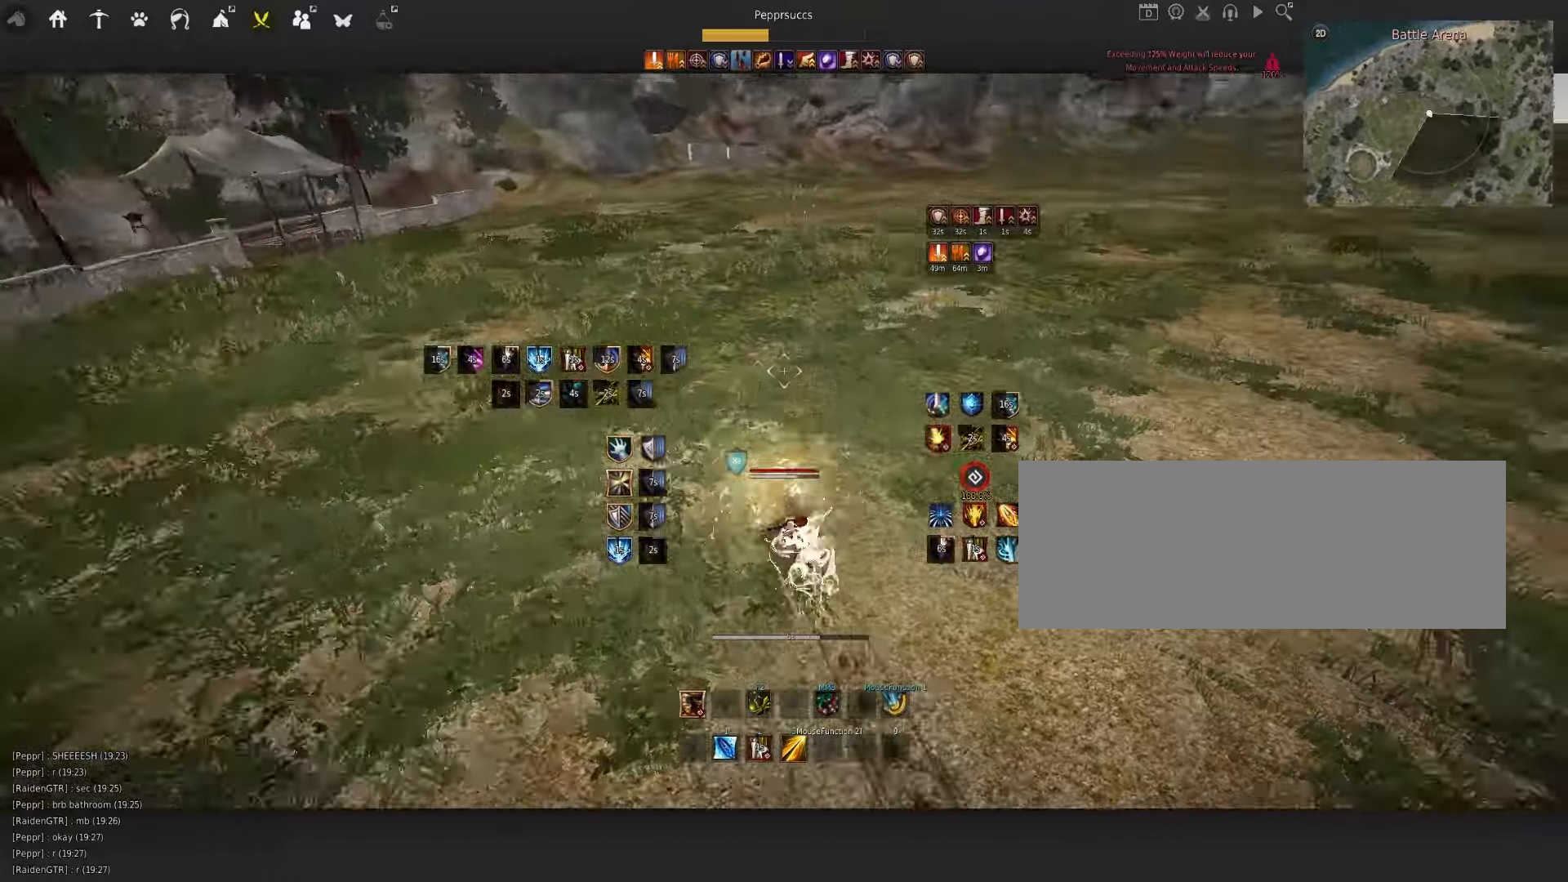
{"keys": [], "mouse": [], "events": [[33, "mouse_left", "up"], [33, "space", "down"], [117, "q", "down"], [150, "space", "up"], [283, "q", "up"]]}
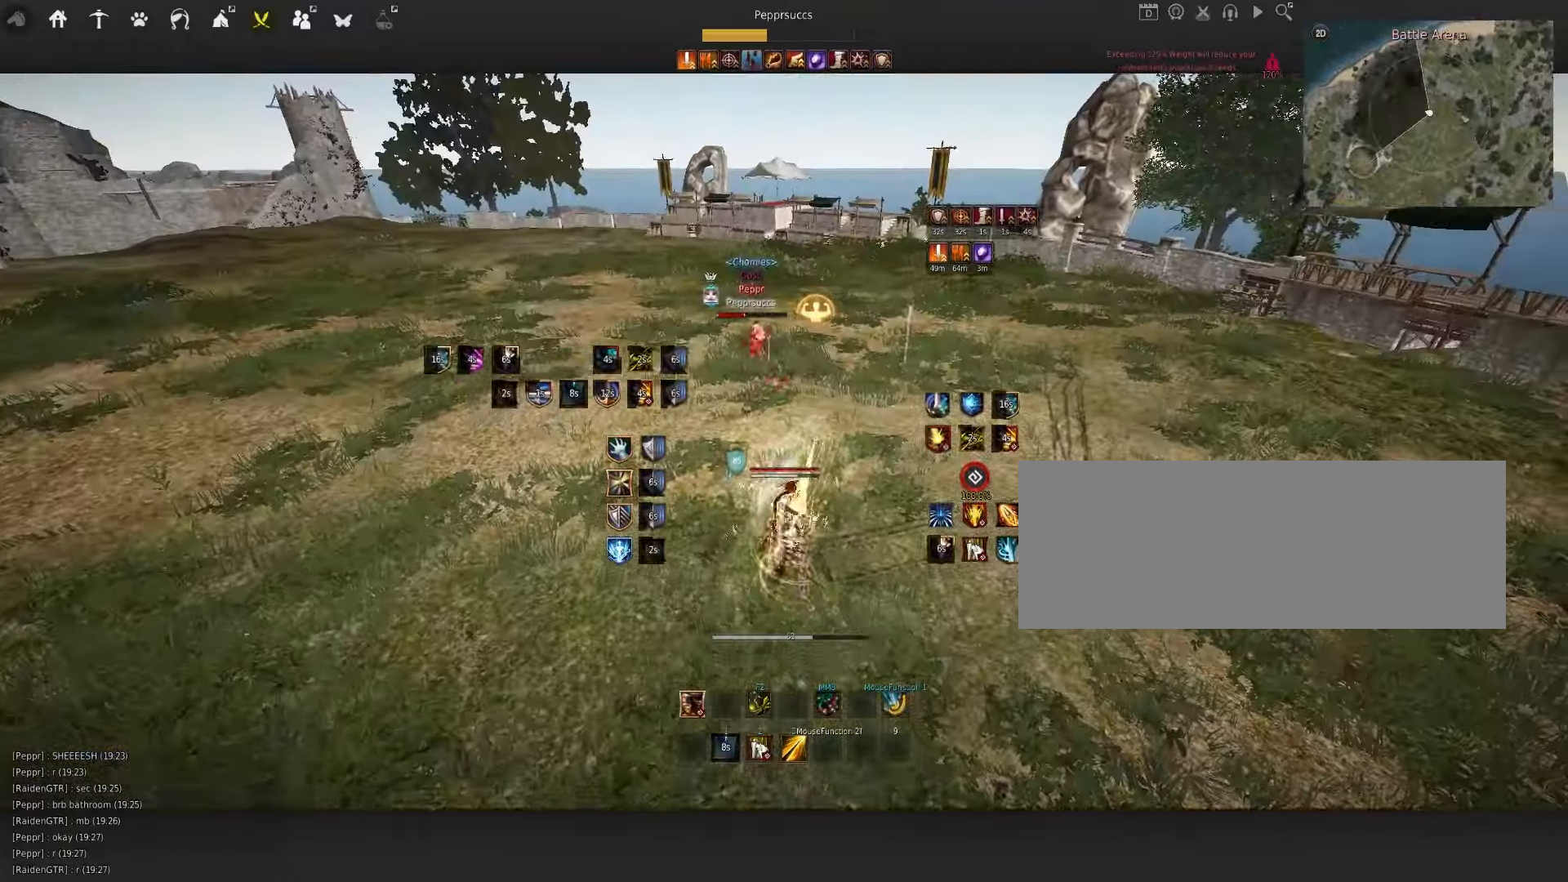
{"keys": [], "mouse": [], "events": [[350, "space", "down"], [500, "space", "up"]]}
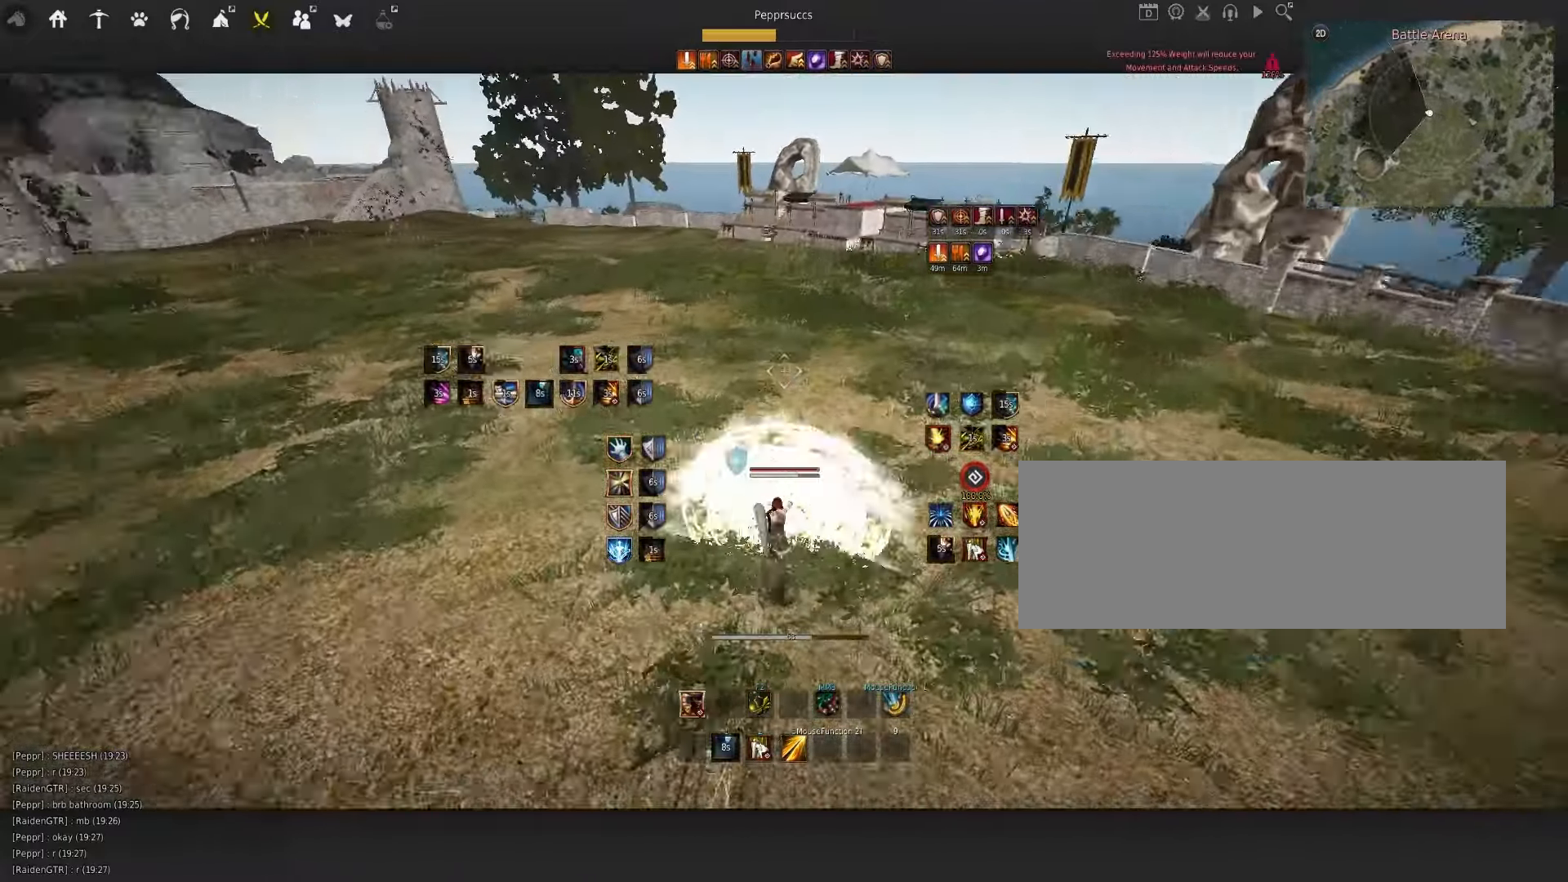
{"keys": ["q", "s"], "mouse": [], "events": [[50, "shift", "down"], [83, "mouse_left", "down"], [233, "shift", "up"], [250, "mouse_left", "up"], [350, "q", "down"], [500, "s", "down"]]}
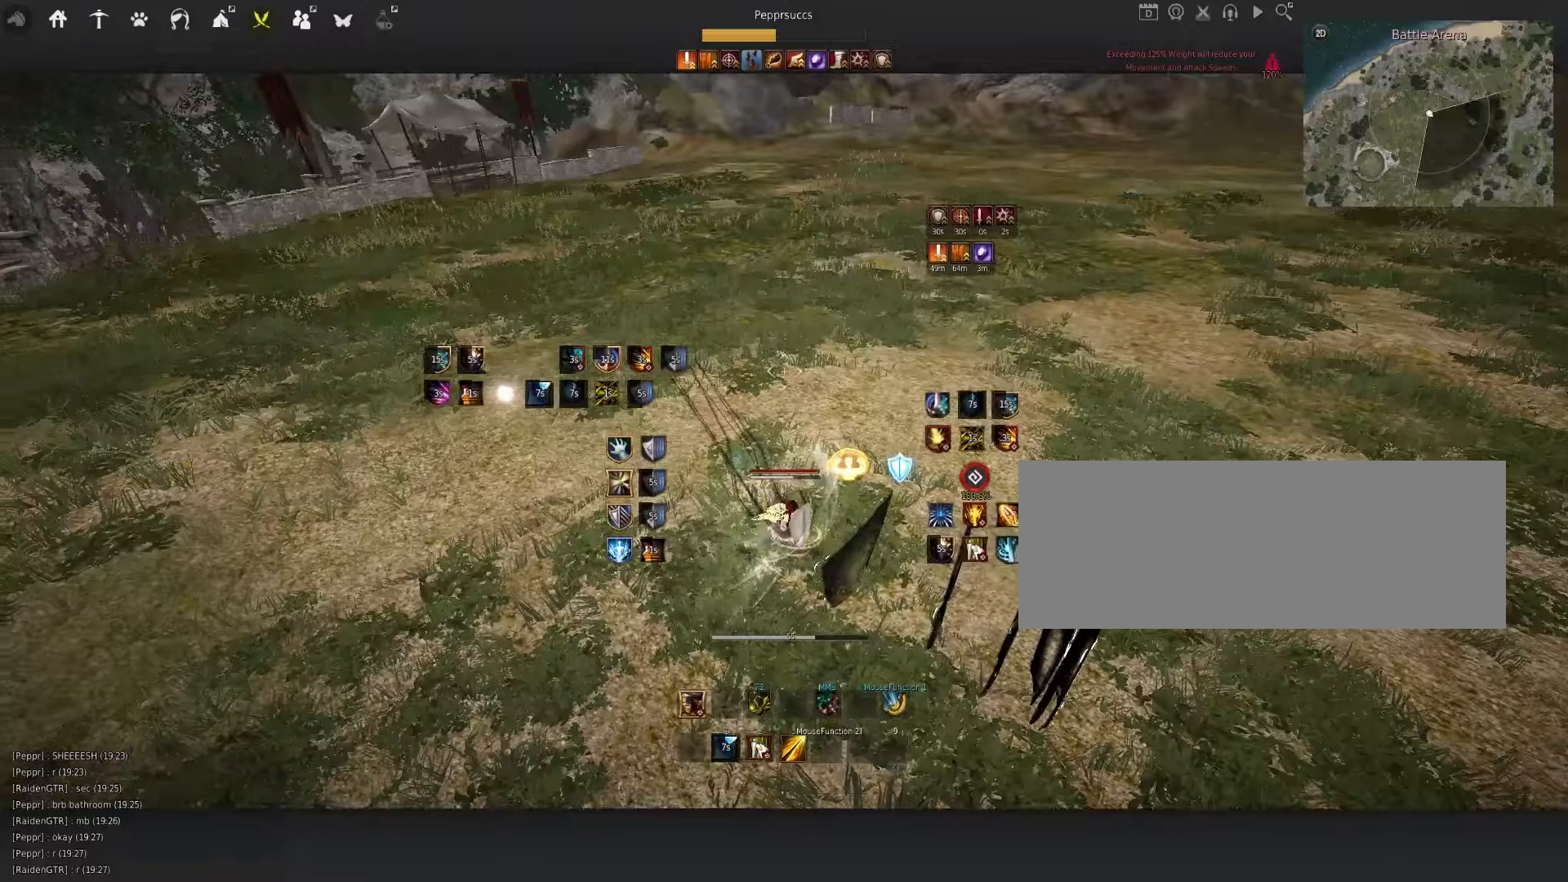
{"keys": [], "mouse": [], "events": [[50, "f", "down"], [334, "f", "up"], [367, "q", "up"], [367, "s", "up"]]}
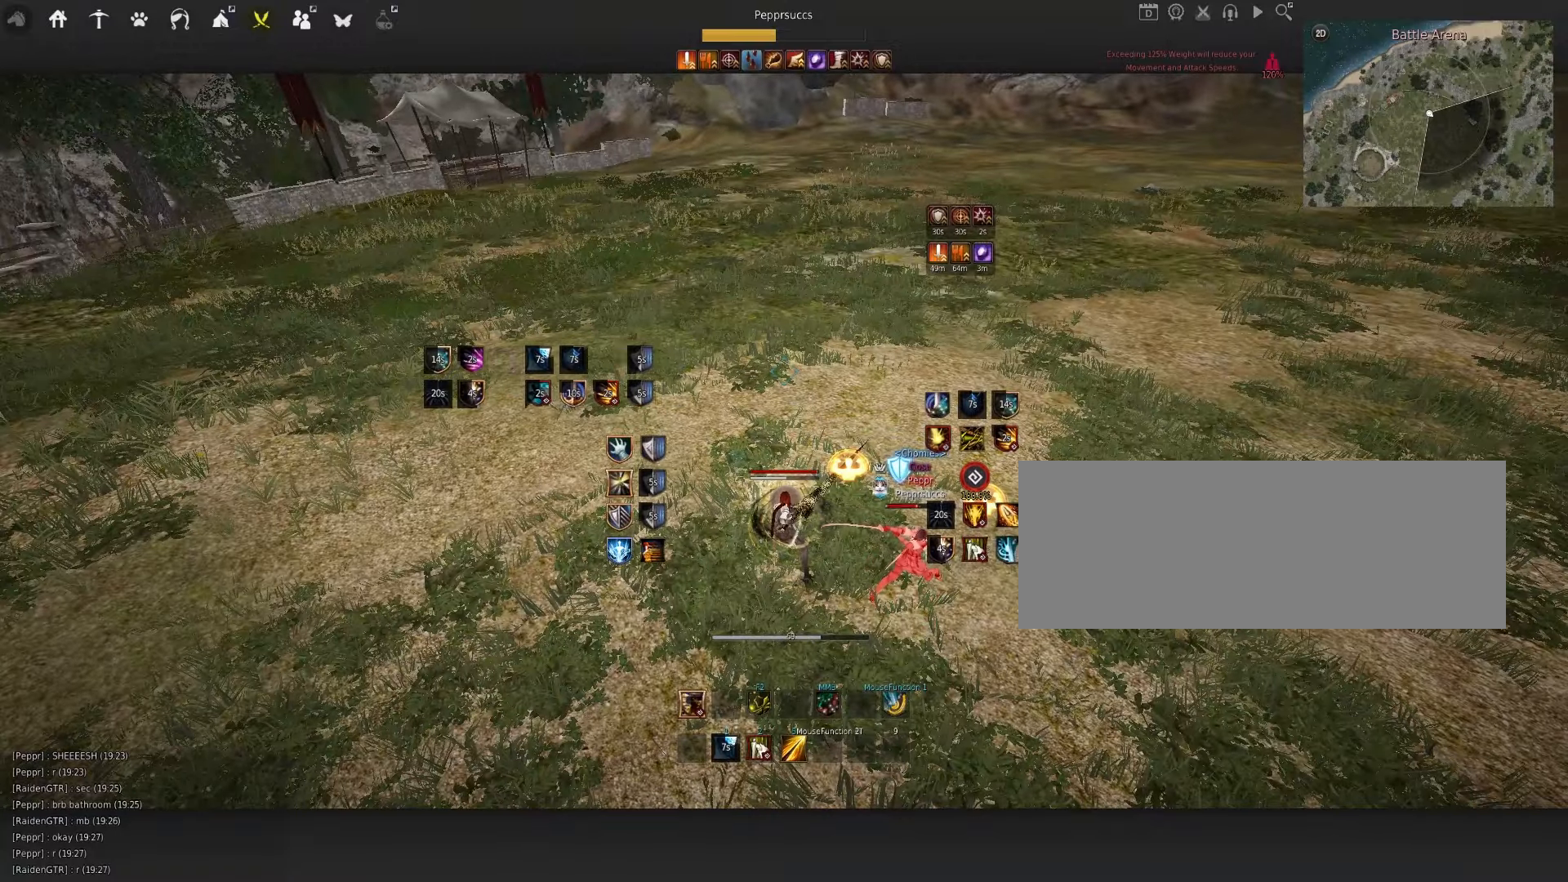
{"keys": [], "mouse": [], "events": [[150, "shift", "down"], [184, "s", "down"], [317, "shift", "up"], [334, "s", "up"]]}
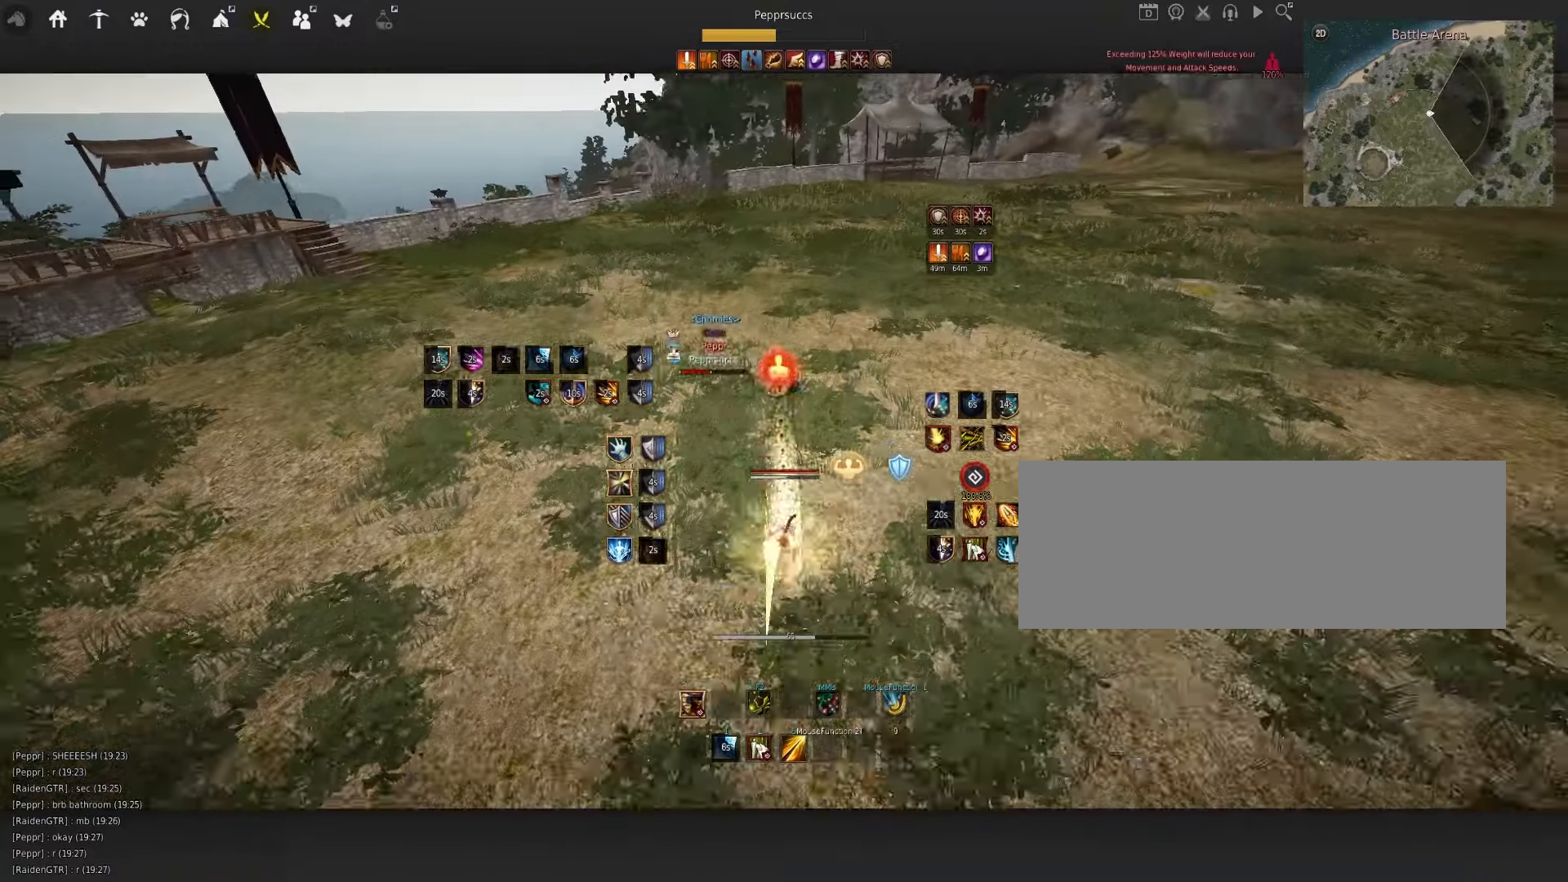
{"keys": [], "mouse": [], "events": [[134, "q", "down"], [250, "q", "up"], [367, "f", "down"], [500, "f", "up"]]}
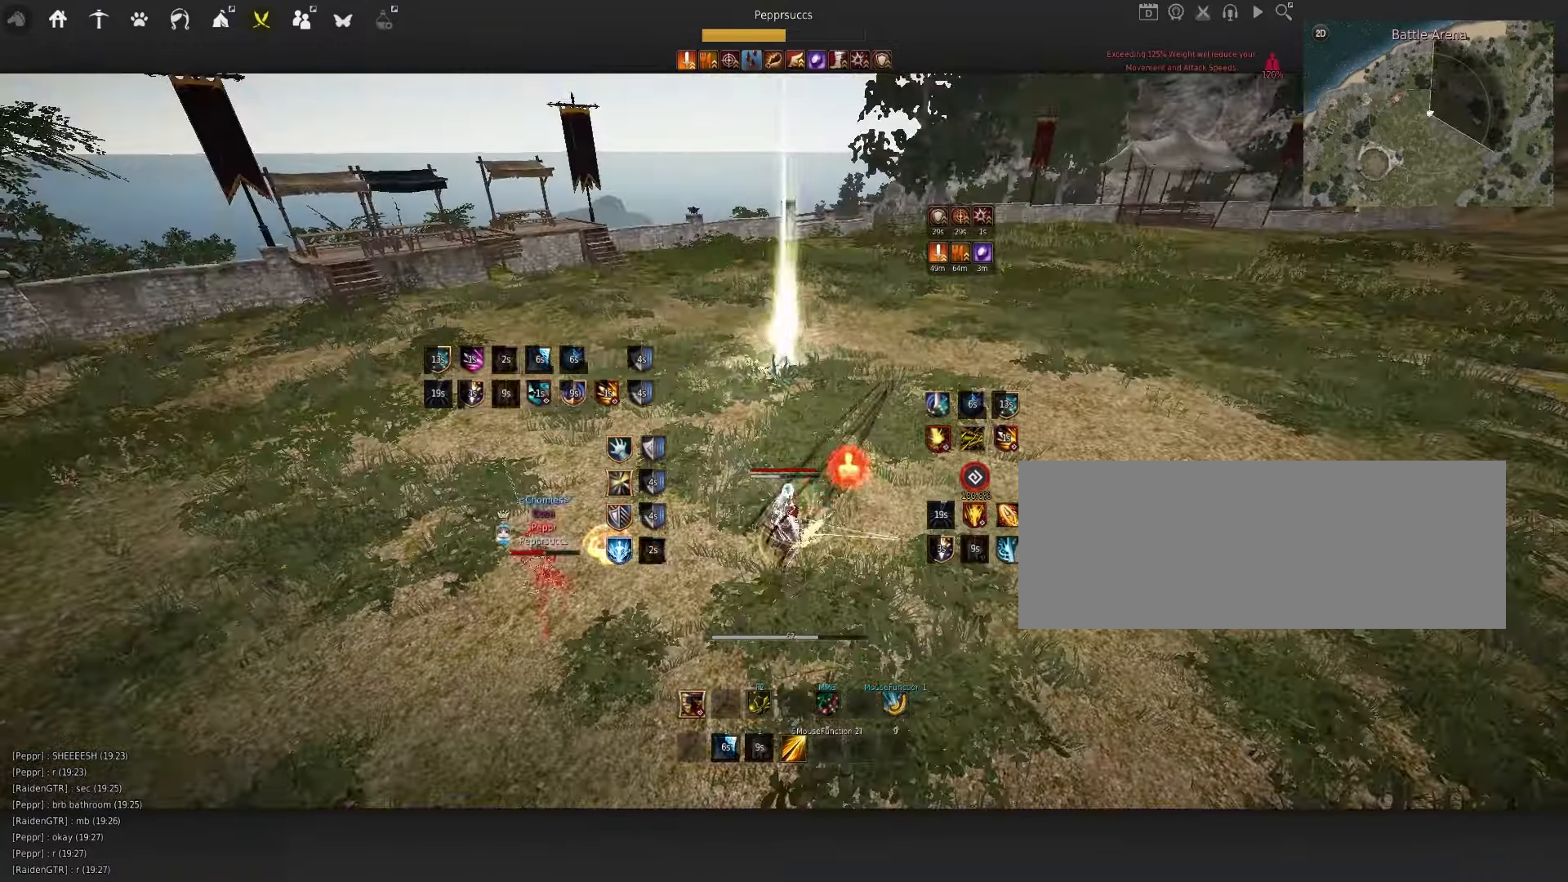
{"keys": [], "mouse": [], "events": []}
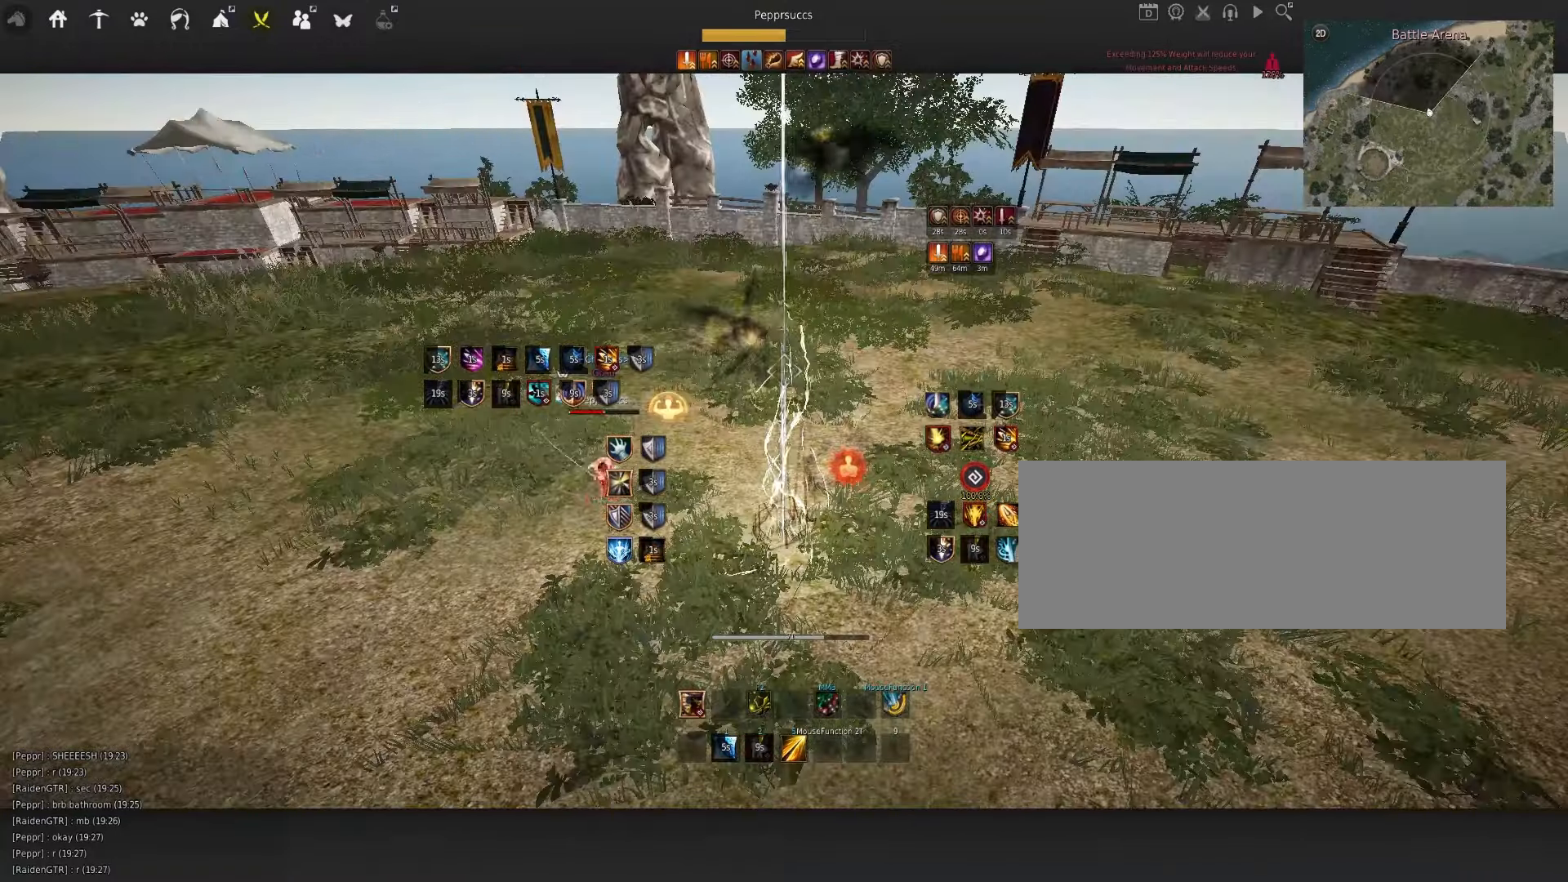
{"keys": [], "mouse": [], "events": []}
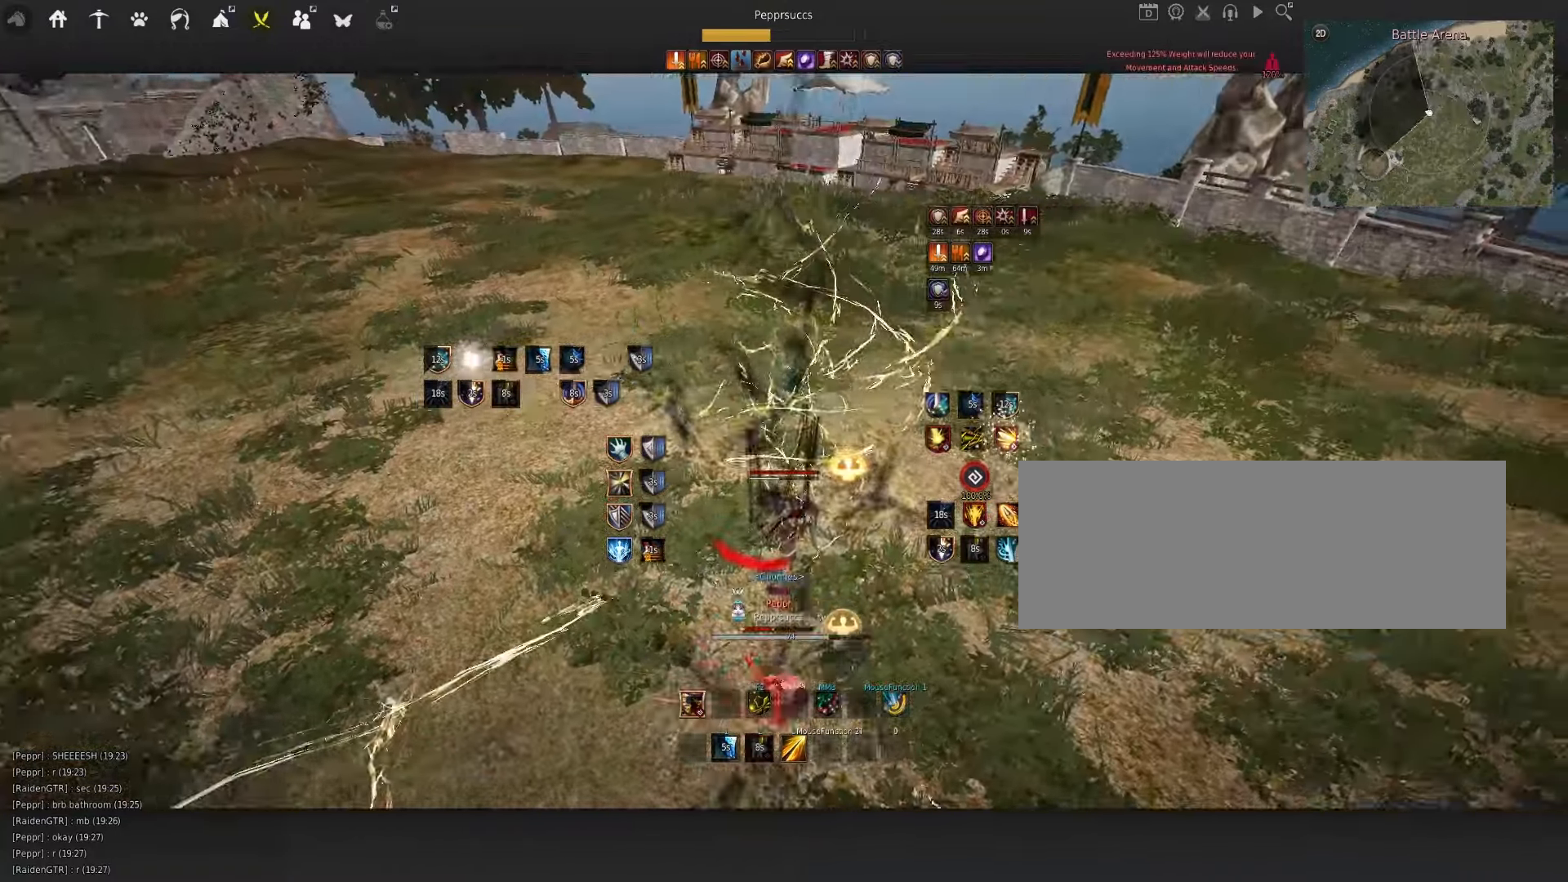
{"keys": ["shift"], "mouse": ["right"], "events": [[200, "mouse_left", "down"], [317, "mouse_left", "up"], [384, "shift", "down"], [400, "mouse_right", "down"]]}
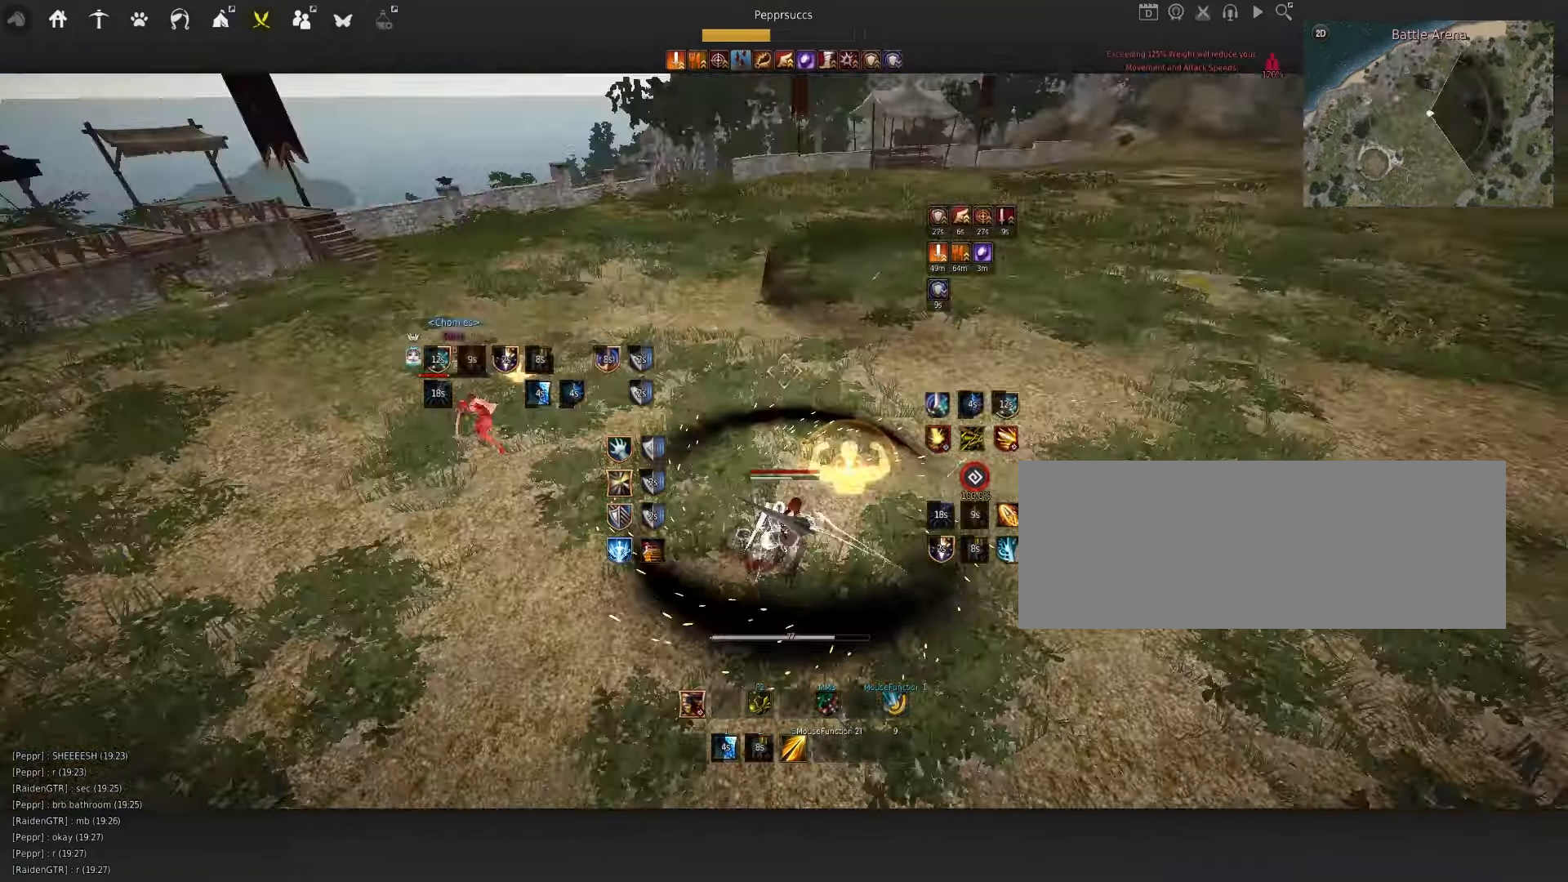
{"keys": [], "mouse": [], "events": [[317, "shift", "up"], [434, "mouse_right", "up"]]}
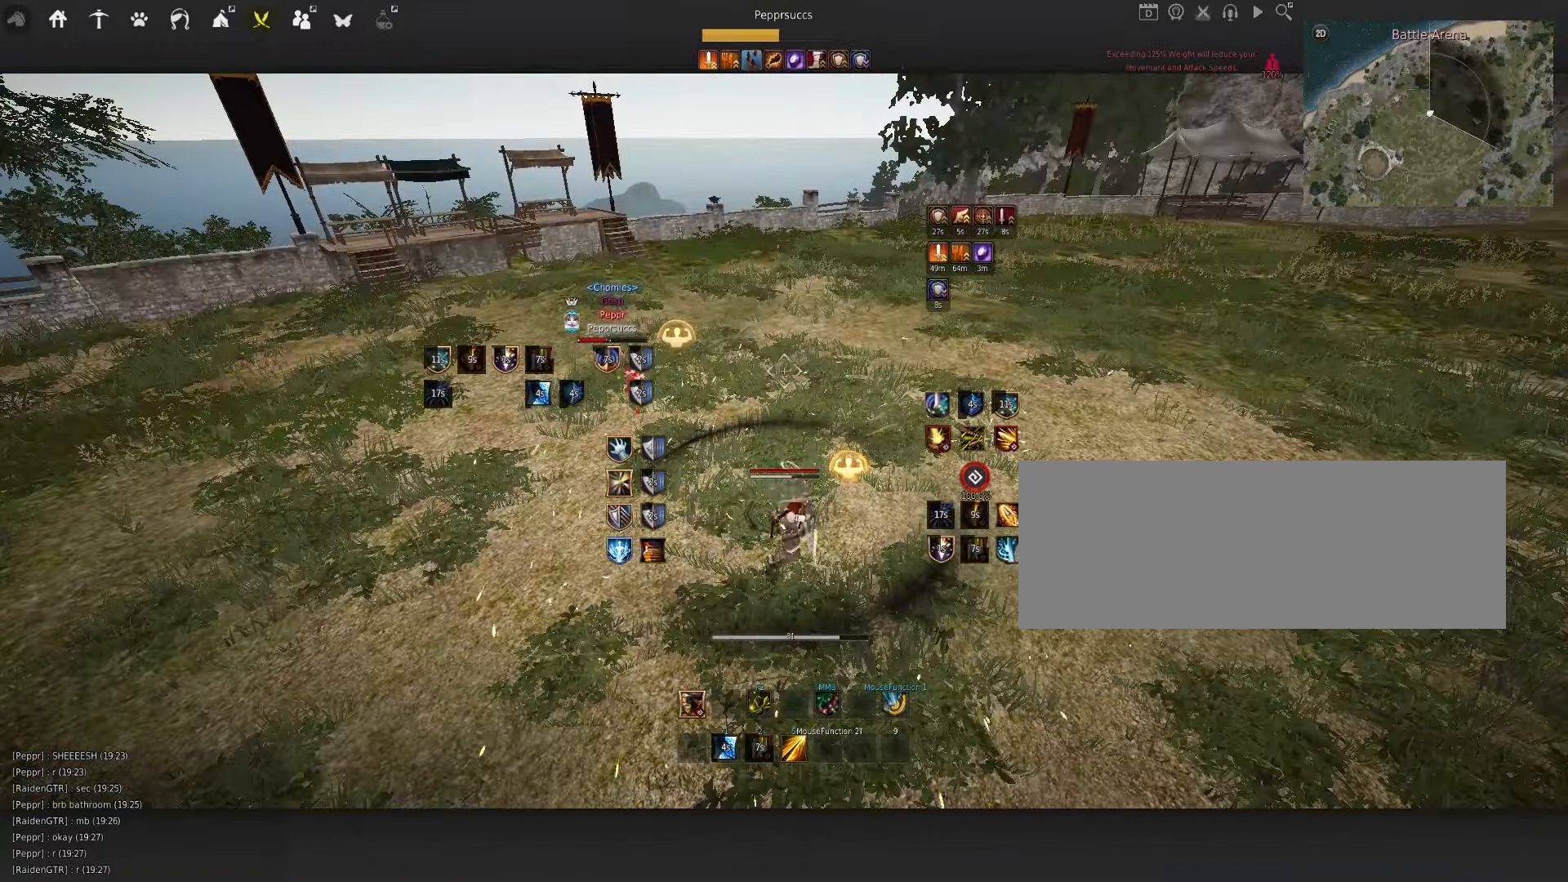
{"keys": [], "mouse": [], "events": []}
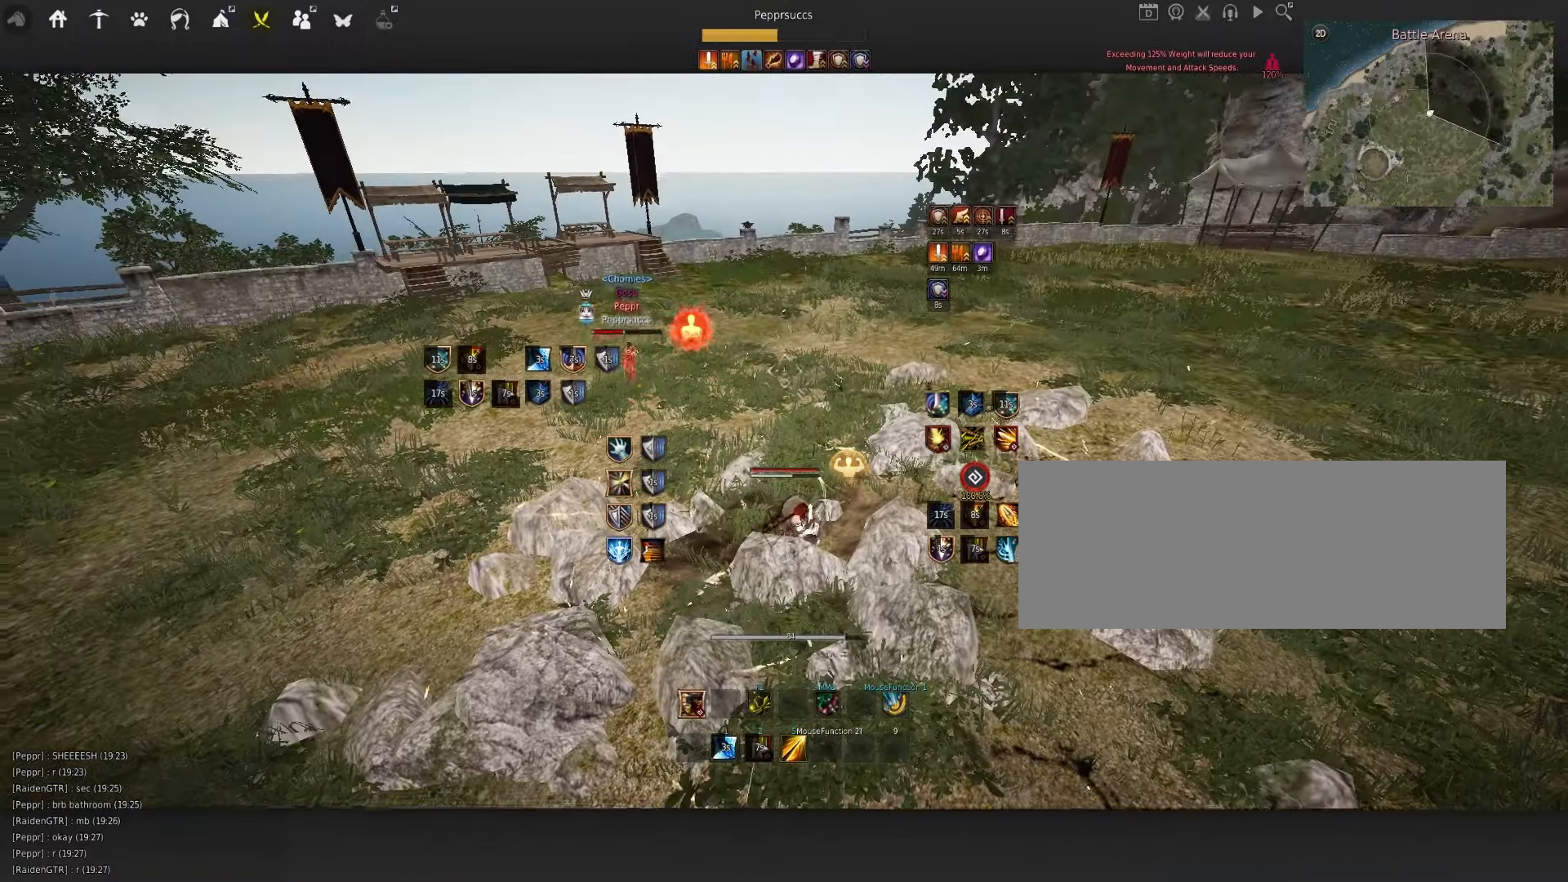
{"keys": ["d"], "mouse": [], "events": [[234, "q", "down"], [484, "d", "down"], [484, "q", "up"]]}
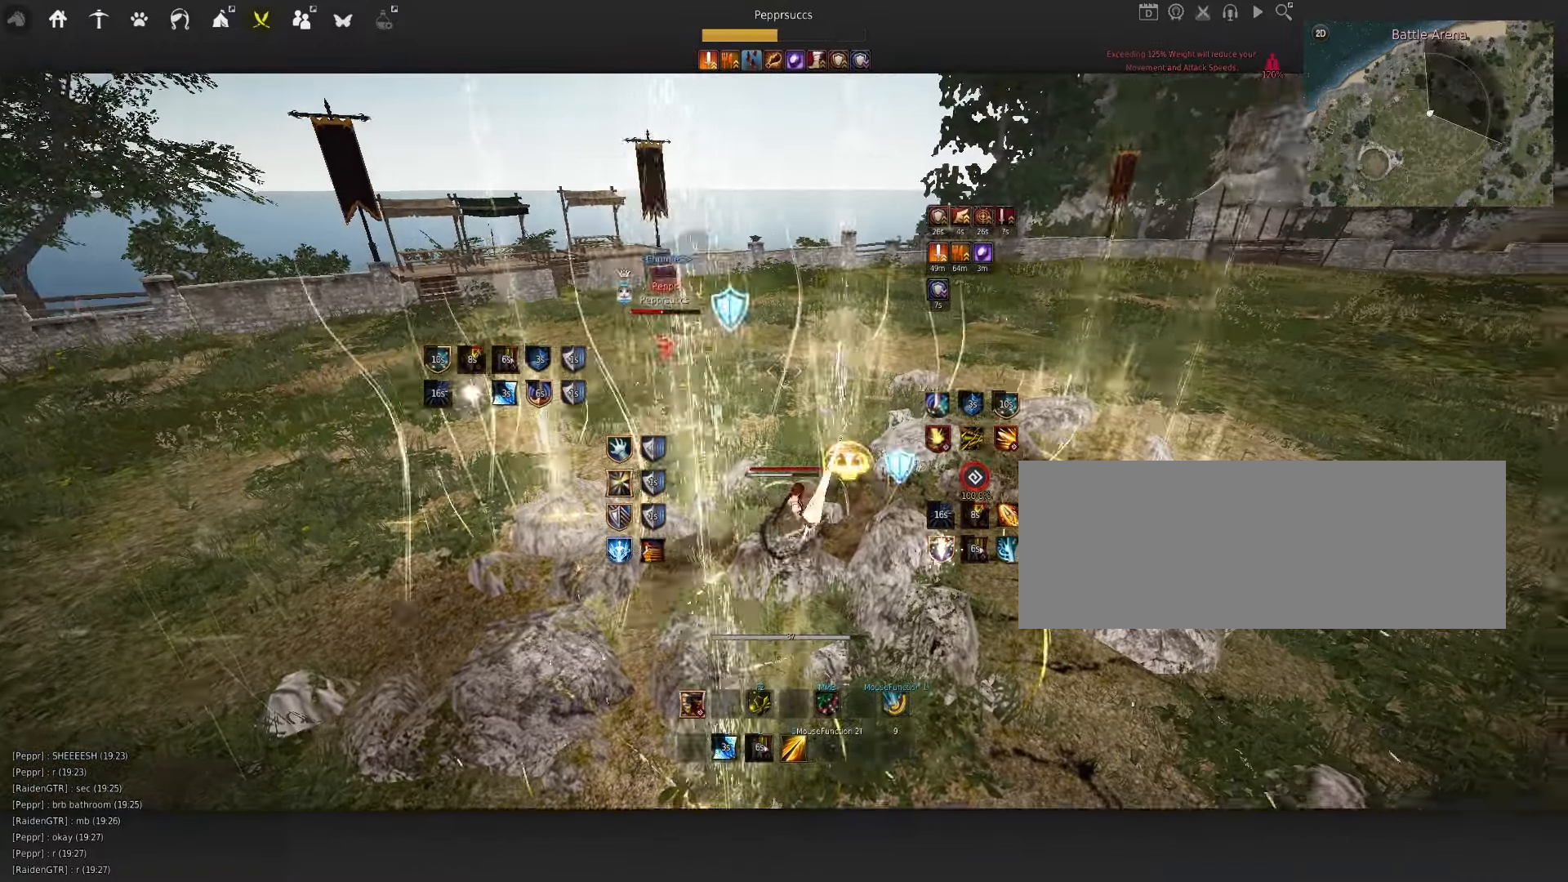
{"keys": ["shift", "w"], "mouse": [], "events": [[50, "mouse_left", "down"], [234, "d", "up"], [284, "mouse_left", "up"], [367, "space", "down"], [484, "shift", "down"], [500, "space", "up"], [500, "w", "down"]]}
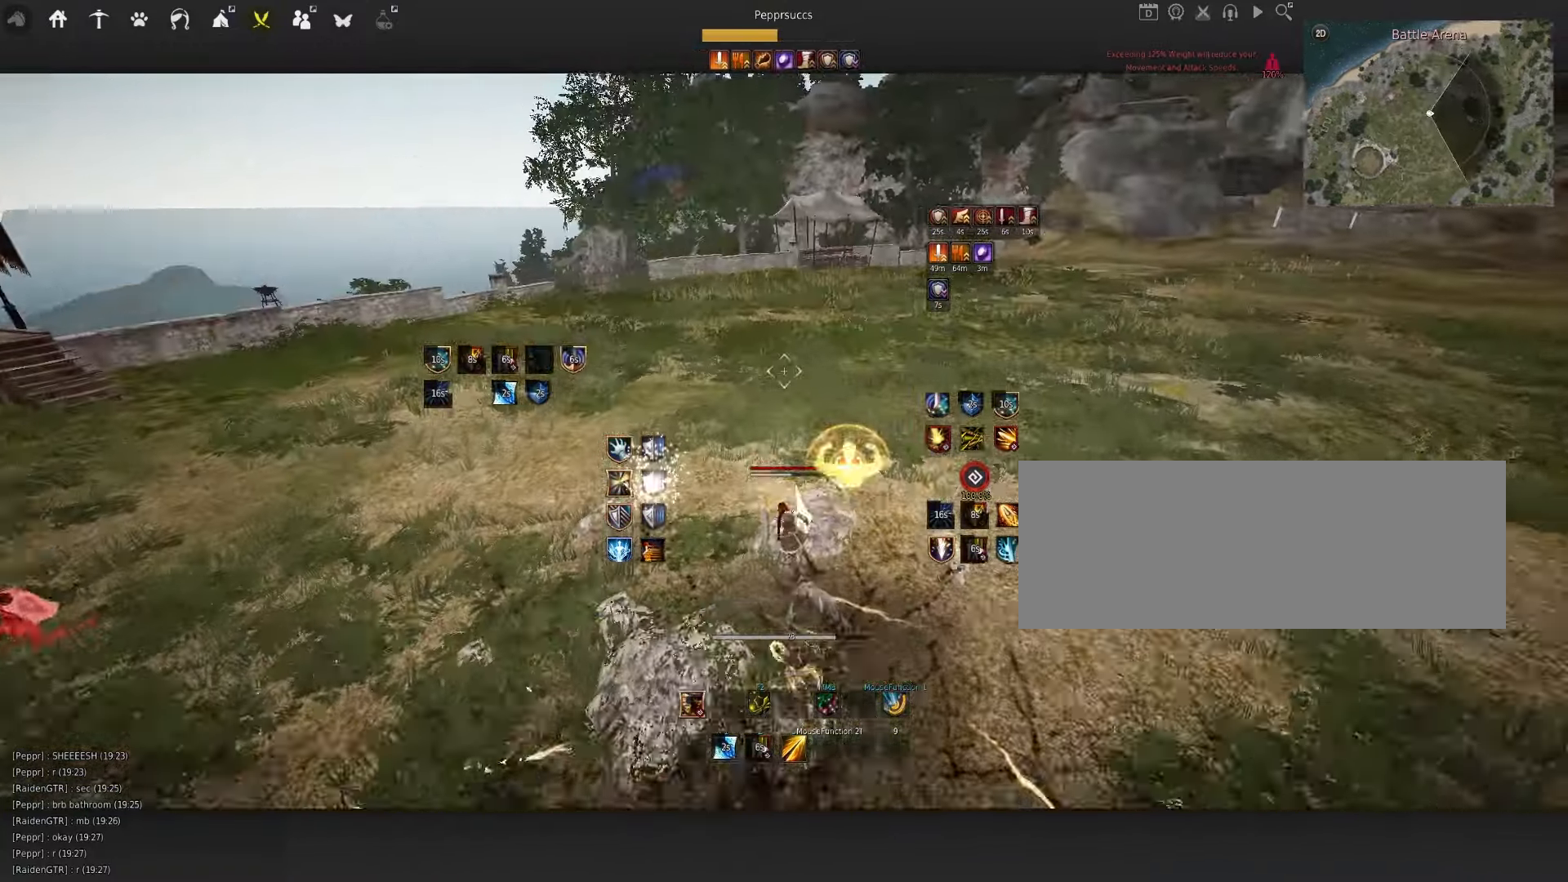
{"keys": [], "mouse": [], "events": [[166, "shift", "up"], [233, "f", "down"], [350, "f", "up"], [350, "w", "up"]]}
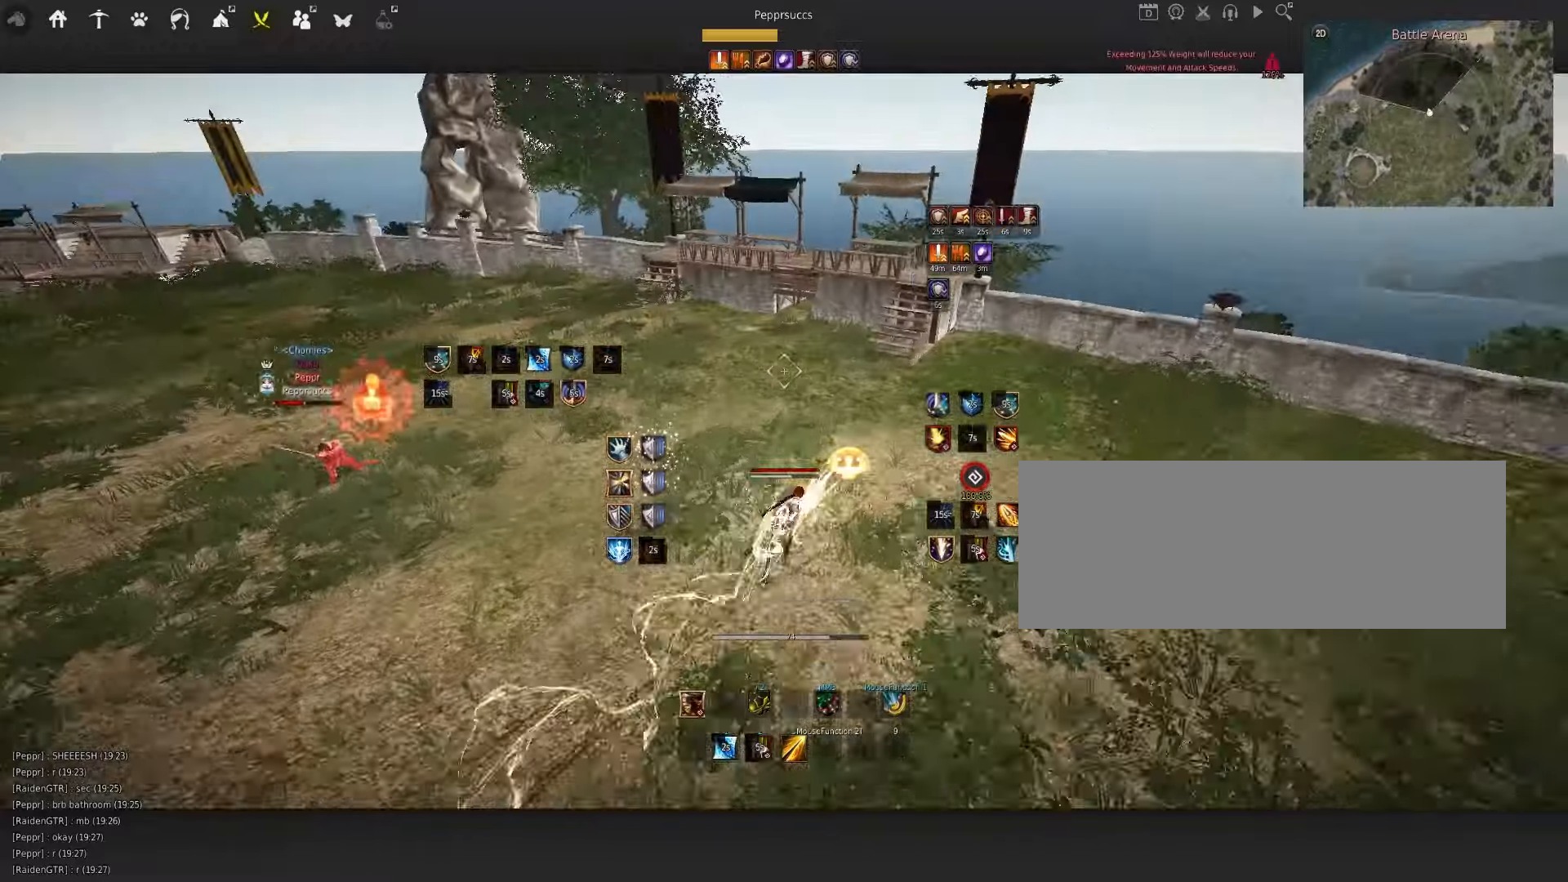
{"keys": ["w"], "mouse": ["right"], "events": [[16, "space", "down"], [200, "space", "up"], [233, "w", "down"], [316, "mouse_right", "down"]]}
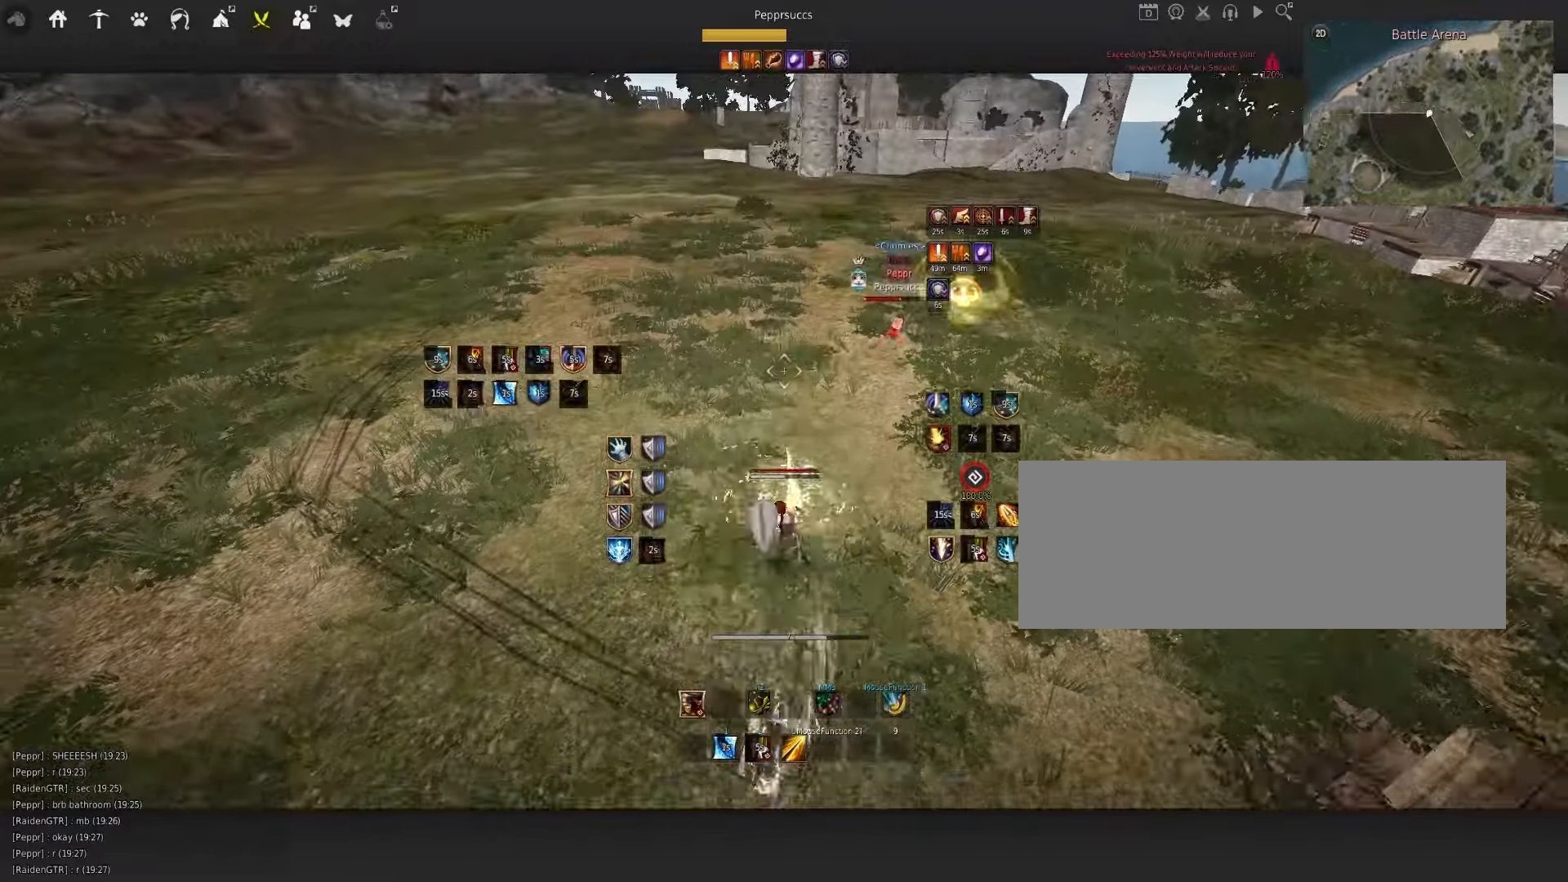
{"keys": ["a"], "mouse": ["left"], "events": [[33, "w", "up"], [50, "mouse_right", "up"], [166, "q", "down"], [316, "q", "up"], [450, "a", "down"], [500, "mouse_left", "down"]]}
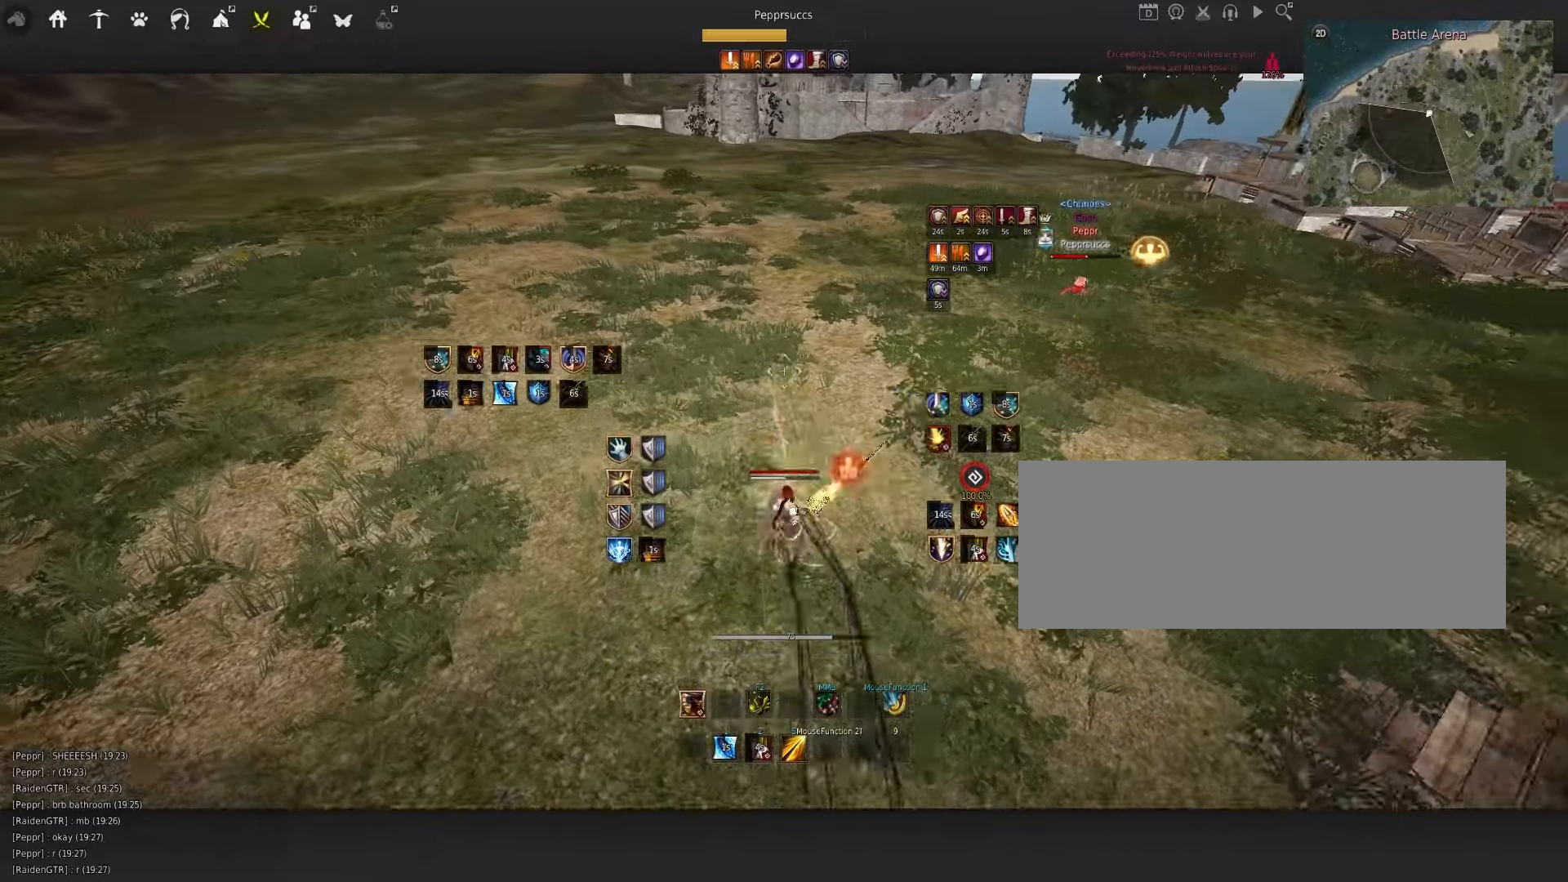
{"keys": ["q", "space"], "mouse": [], "events": [[200, "a", "up"], [300, "mouse_left", "up"], [383, "space", "down"], [466, "q", "down"]]}
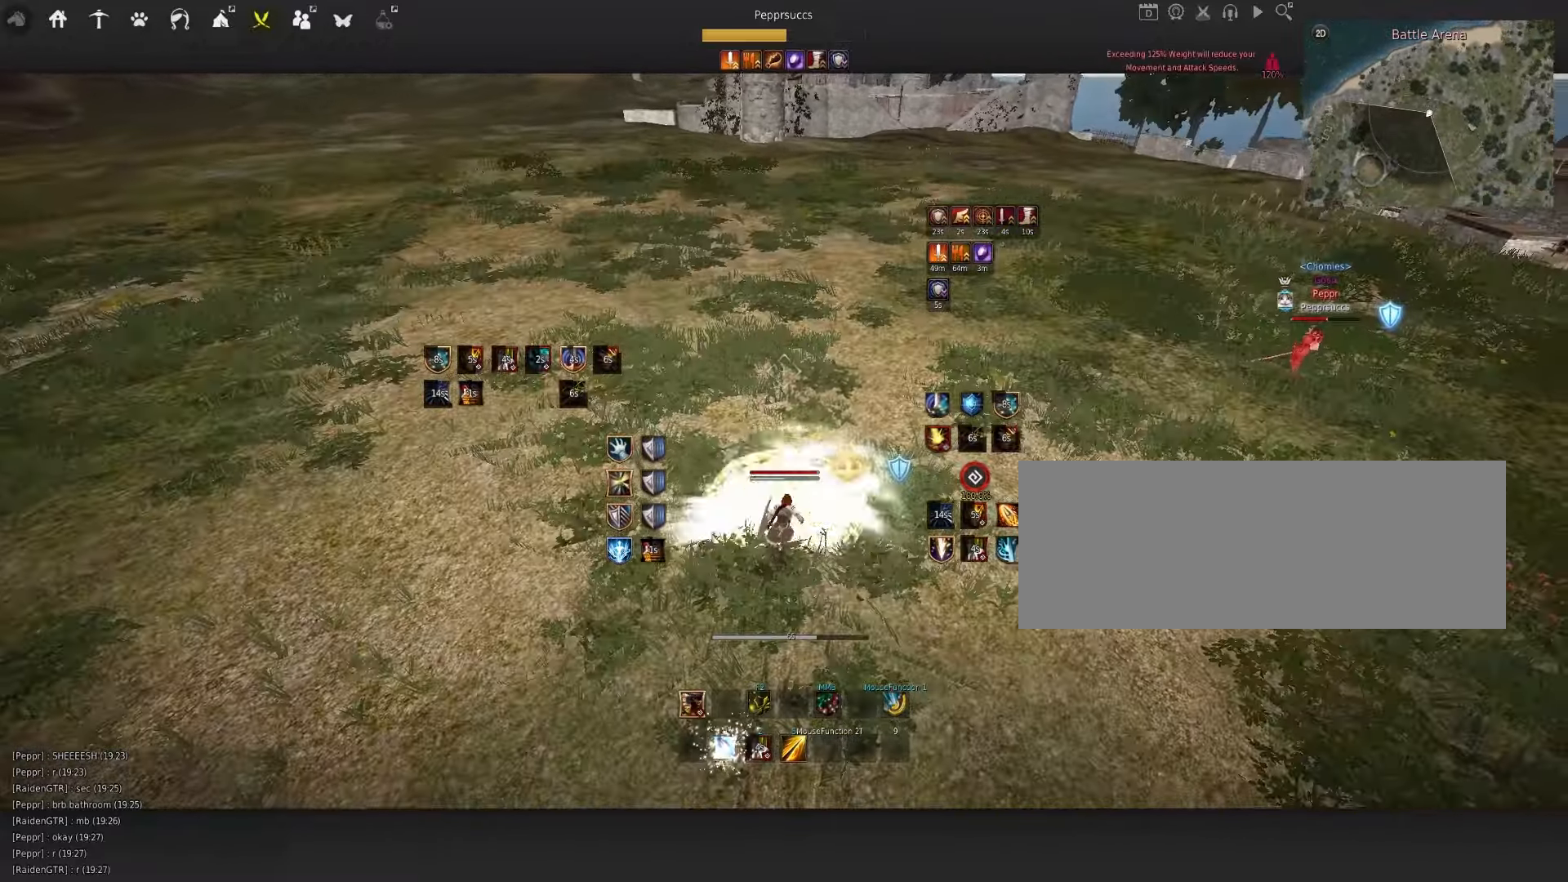
{"keys": ["q", "space"], "mouse": [], "events": [[50, "mouse_left", "down"], [83, "q", "up"], [150, "mouse_left", "up"], [250, "q", "down"], [316, "mouse_left", "down"], [350, "q", "up"], [383, "mouse_left", "up"], [483, "q", "down"]]}
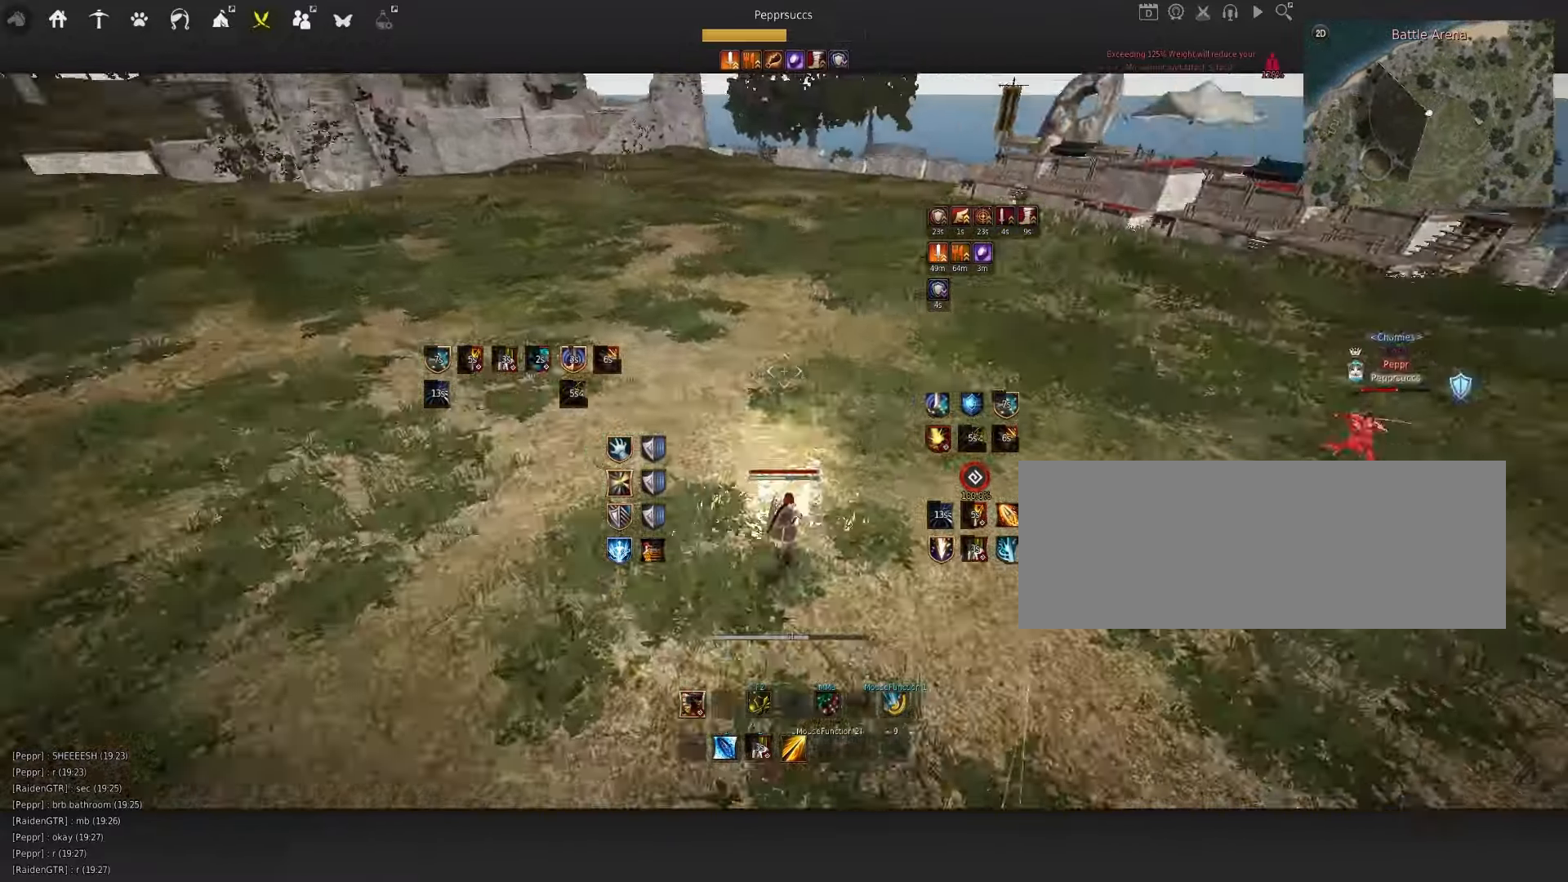
{"keys": ["a"], "mouse": ["right"], "events": [[16, "space", "up"], [50, "q", "up"], [166, "shift", "down"], [183, "a", "down"], [366, "shift", "up"], [466, "mouse_right", "down"]]}
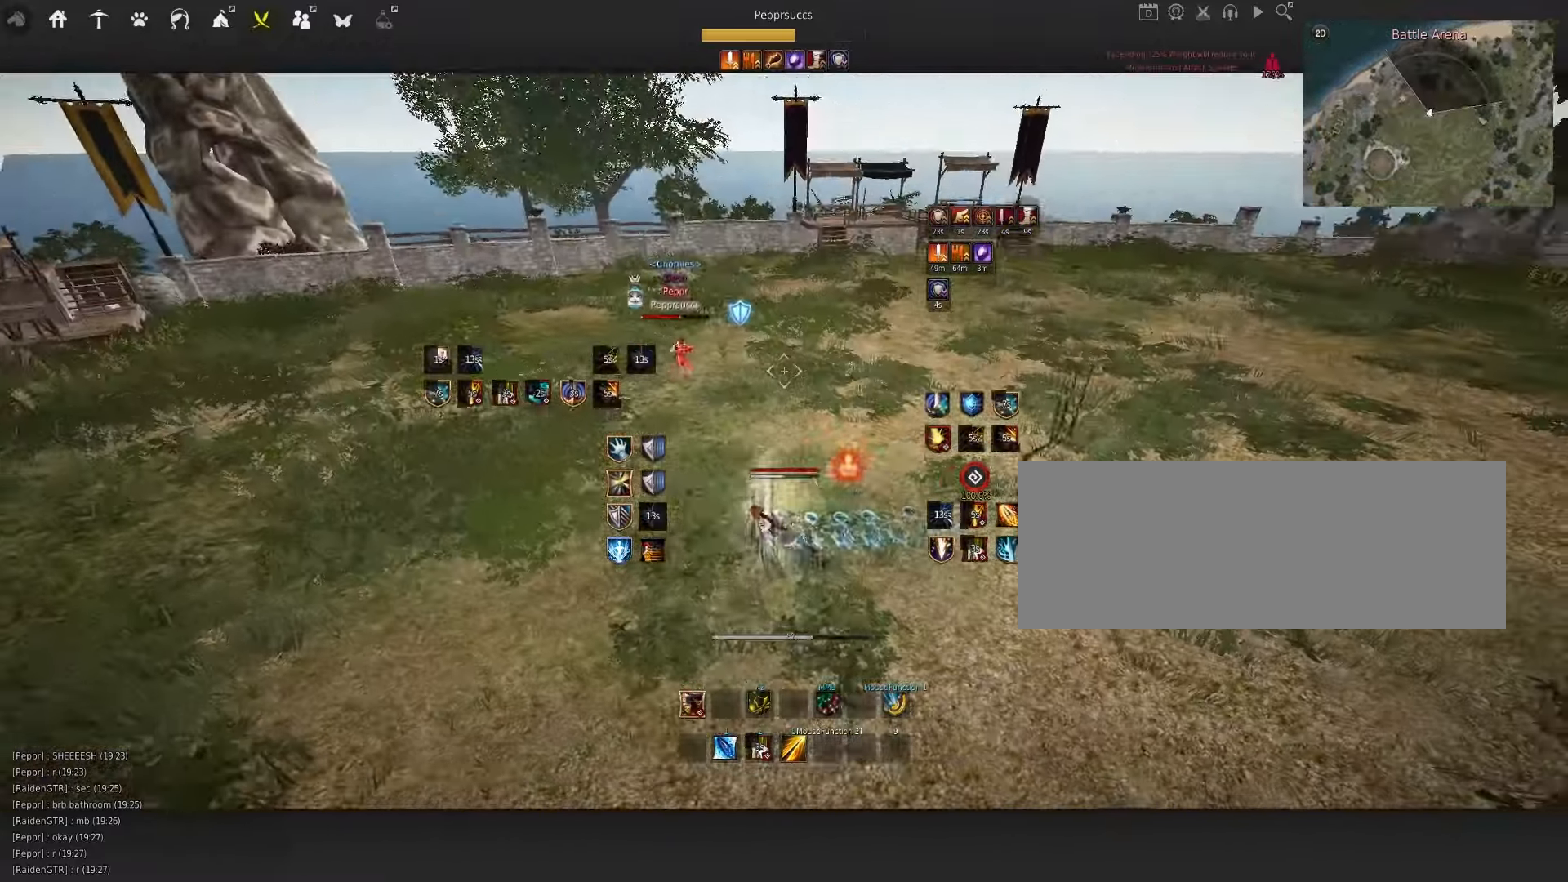
{"keys": [], "mouse": [], "events": [[183, "a", "up"], [266, "mouse_right", "up"], [266, "s", "down"], [333, "e", "down"], [466, "s", "up"], [500, "e", "up"]]}
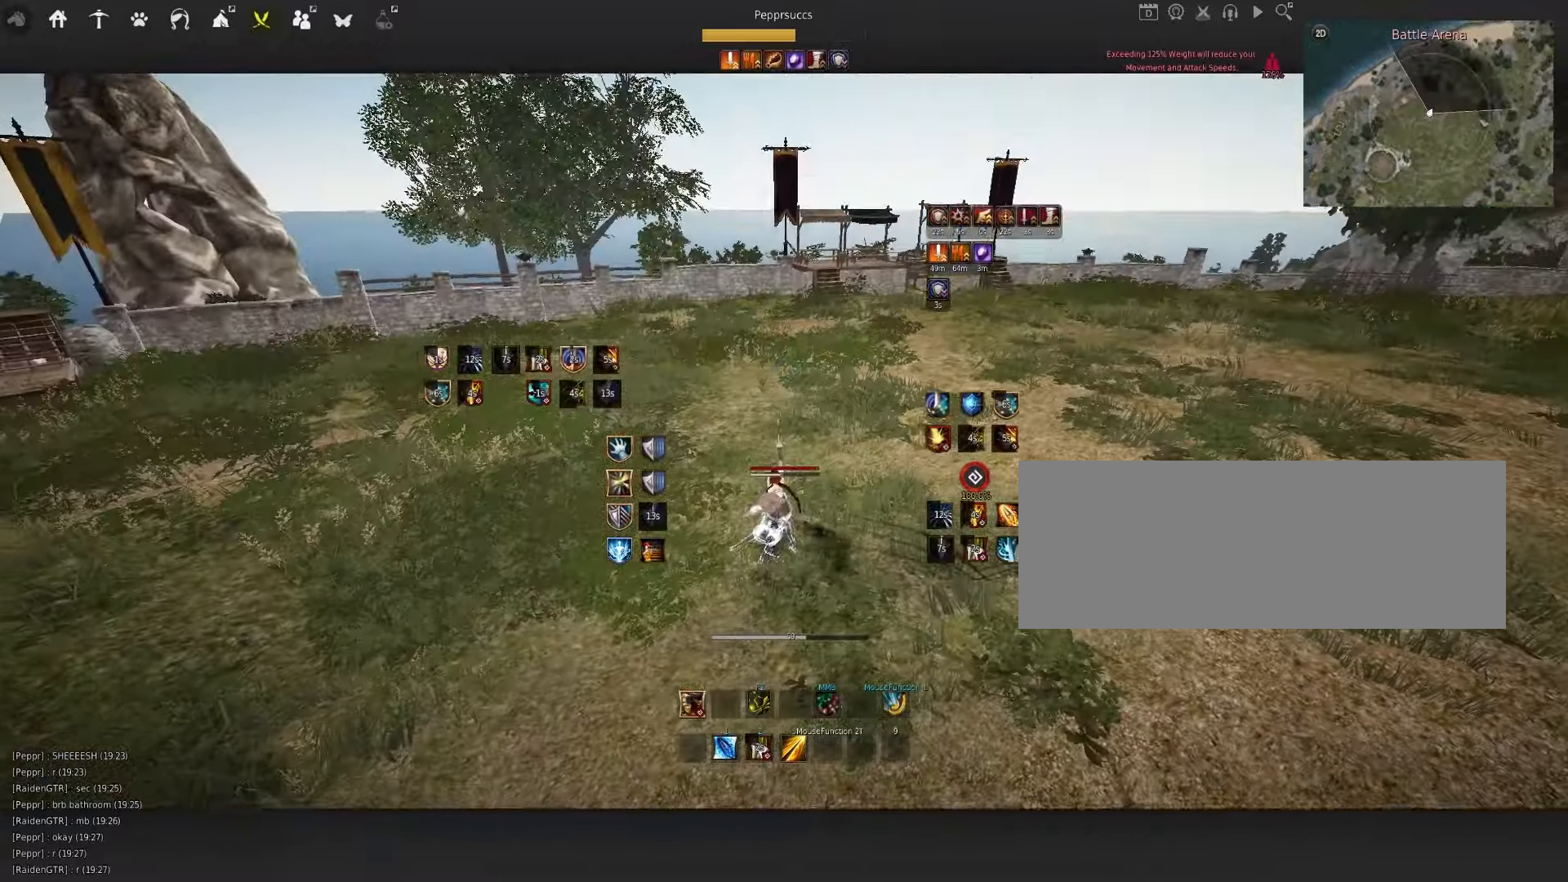
{"keys": ["shift"], "mouse": ["left"], "events": [[166, "space", "down"], [300, "shift", "down"], [316, "space", "up"], [400, "mouse_left", "down"]]}
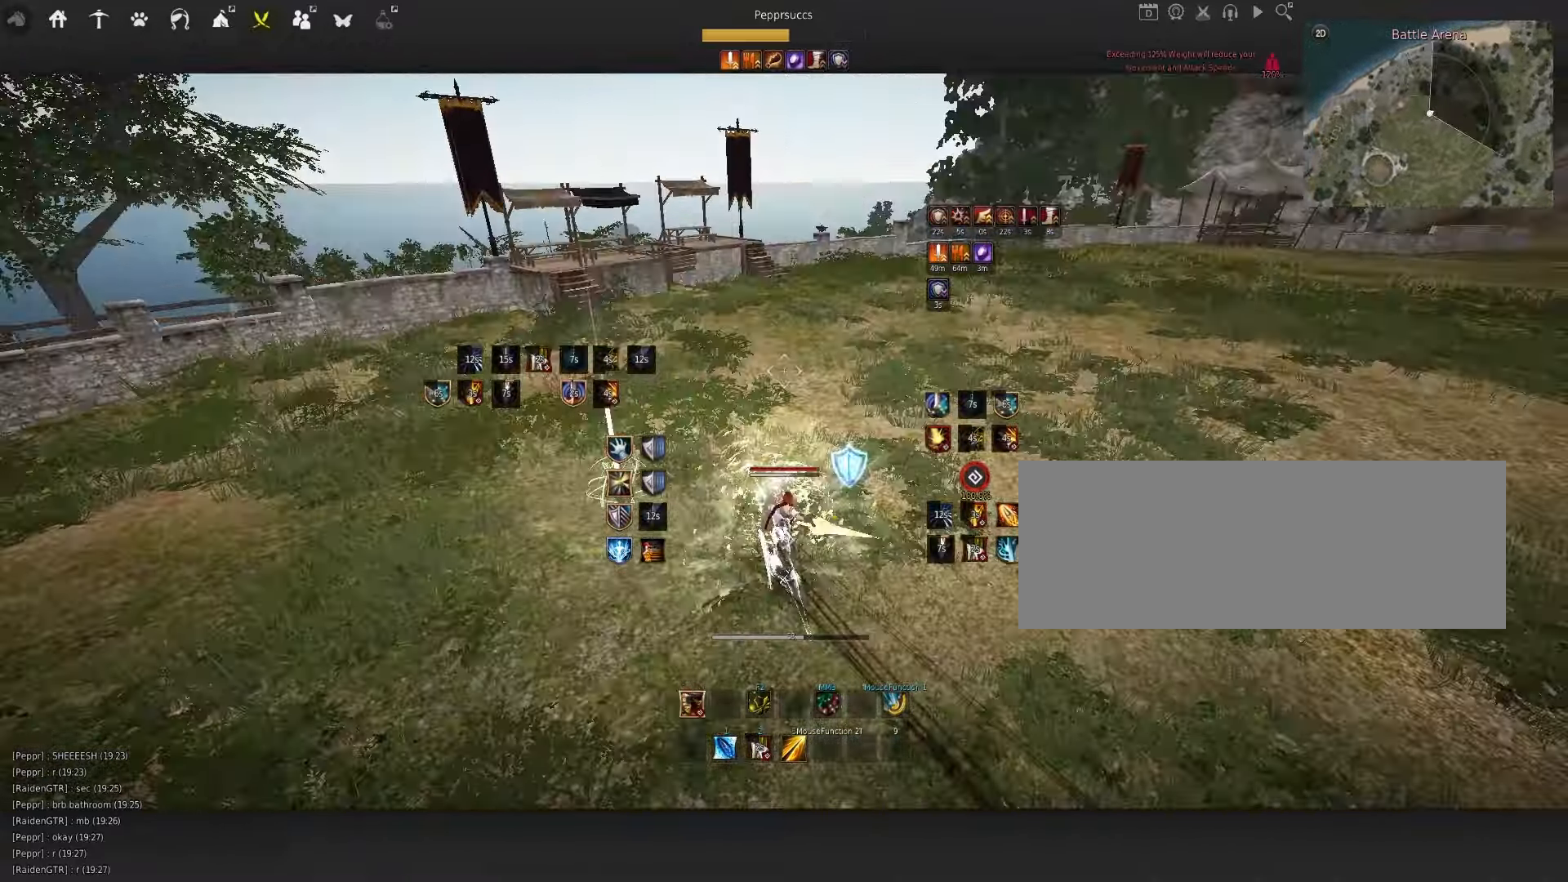
{"keys": [], "mouse": [], "events": [[16, "shift", "up"], [50, "mouse_left", "up"], [166, "q", "down"], [283, "q", "up"]]}
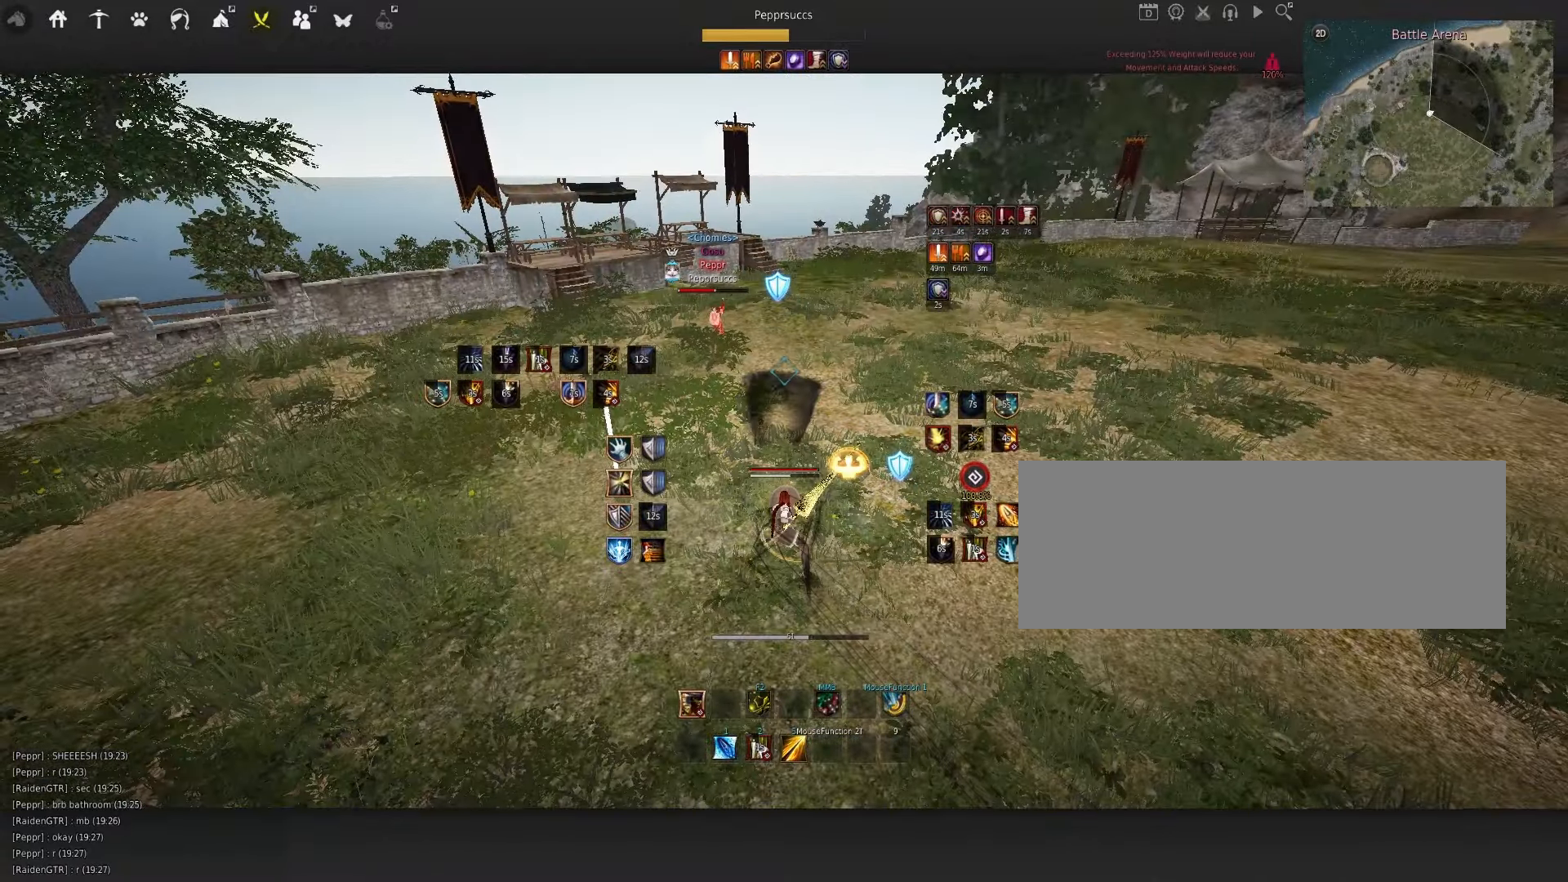
{"keys": [], "mouse": [], "events": []}
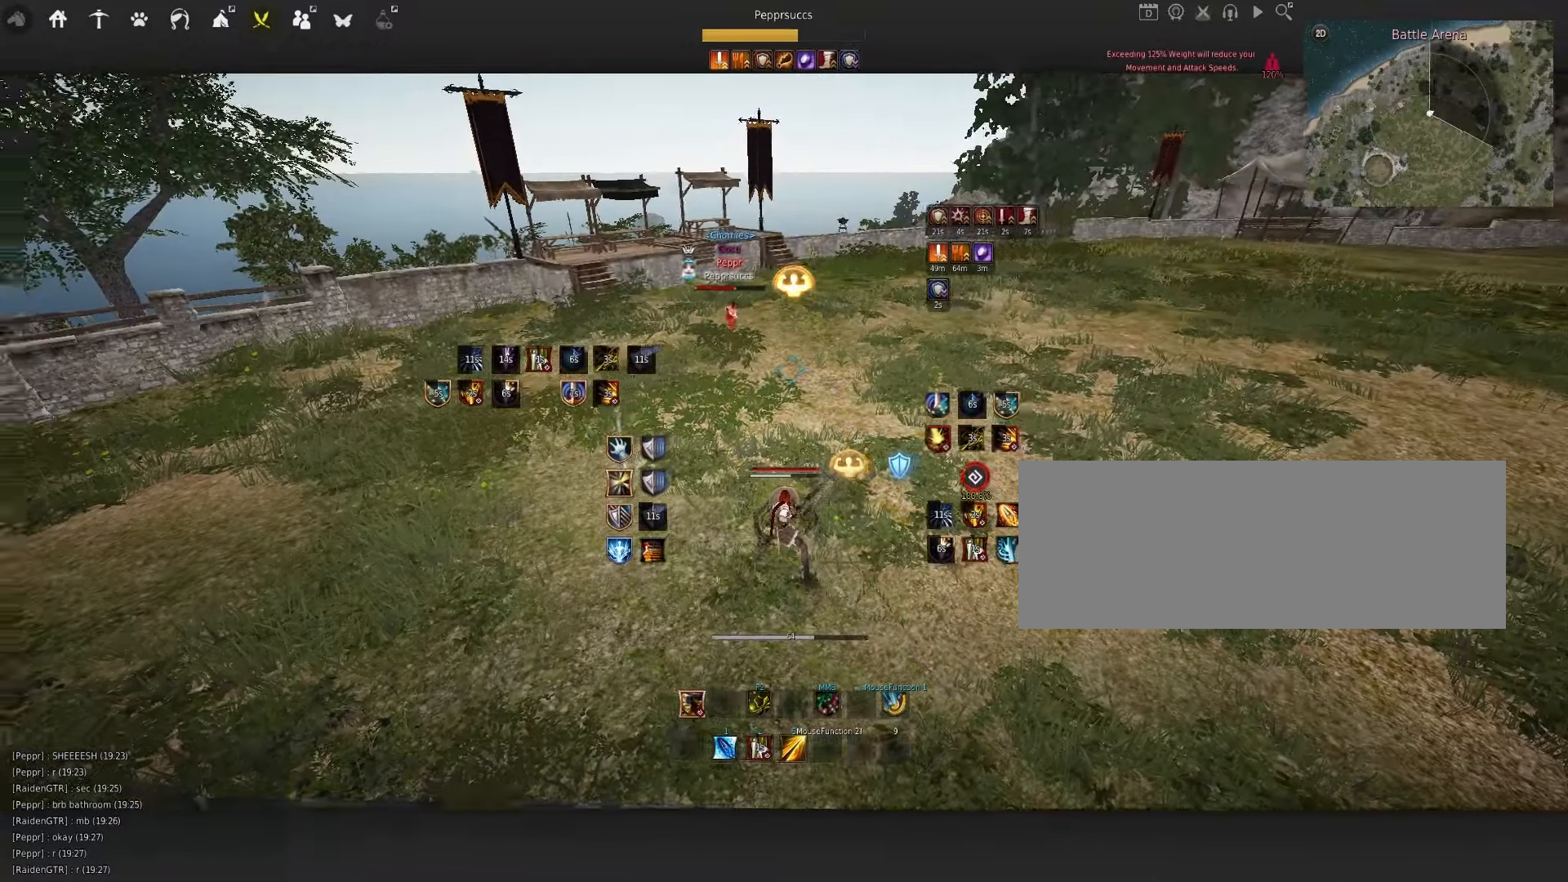
{"keys": [], "mouse": [], "events": [[100, "s", "down"], [100, "shift", "down"], [217, "s", "up"], [233, "shift", "up"]]}